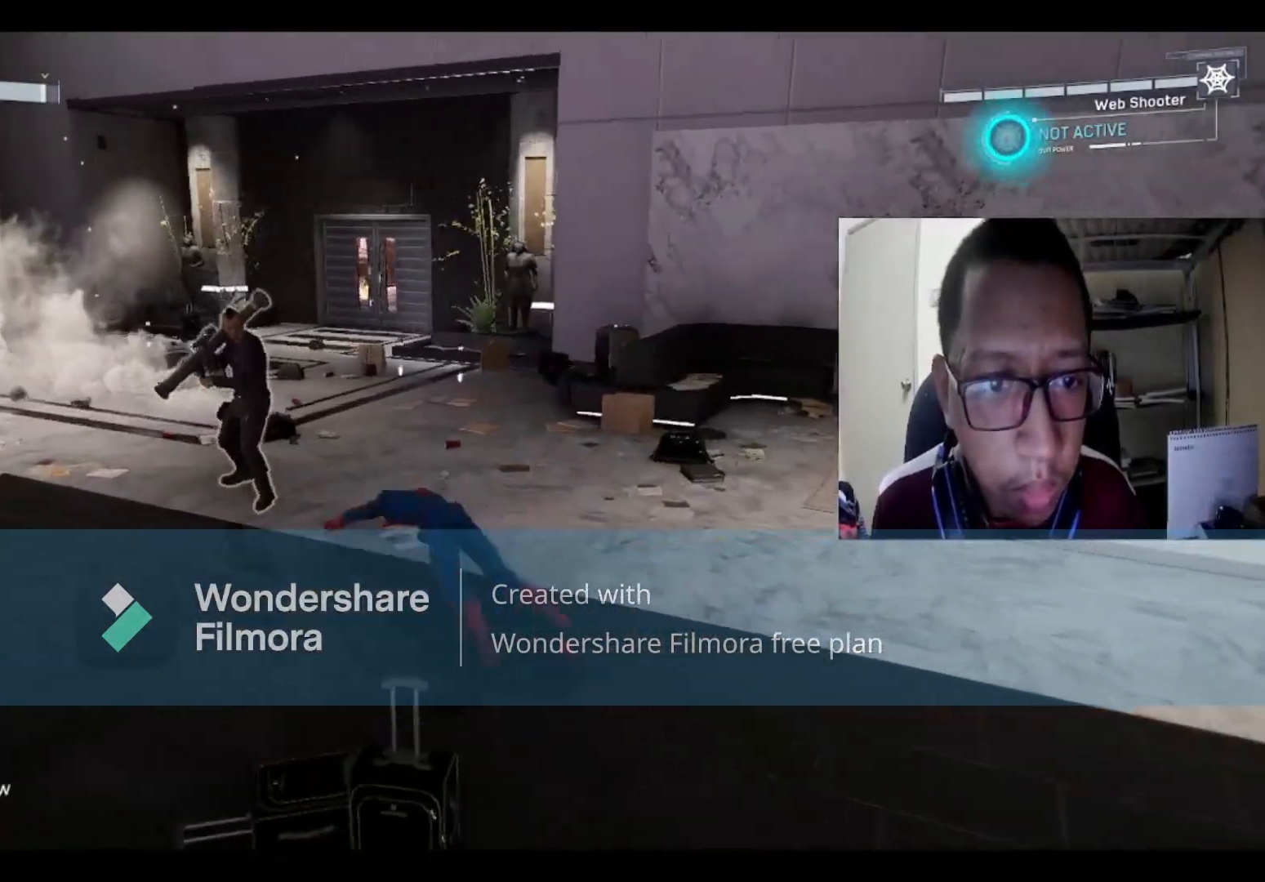
Gameplay with a controller (Xbox layout); each line is a JSON object with the inputs held at the frame after it. "events" lists button and stick changes between this image and that frame as [ms after this image, input, new state], when the widget could be followed in between.
{"buttons": ["X"], "left_stick": "up-left", "right_stick": "center", "events": [[133, "X", "up"], [167, "X", "down"], [300, "X", "up"], [400, "X", "down"]]}
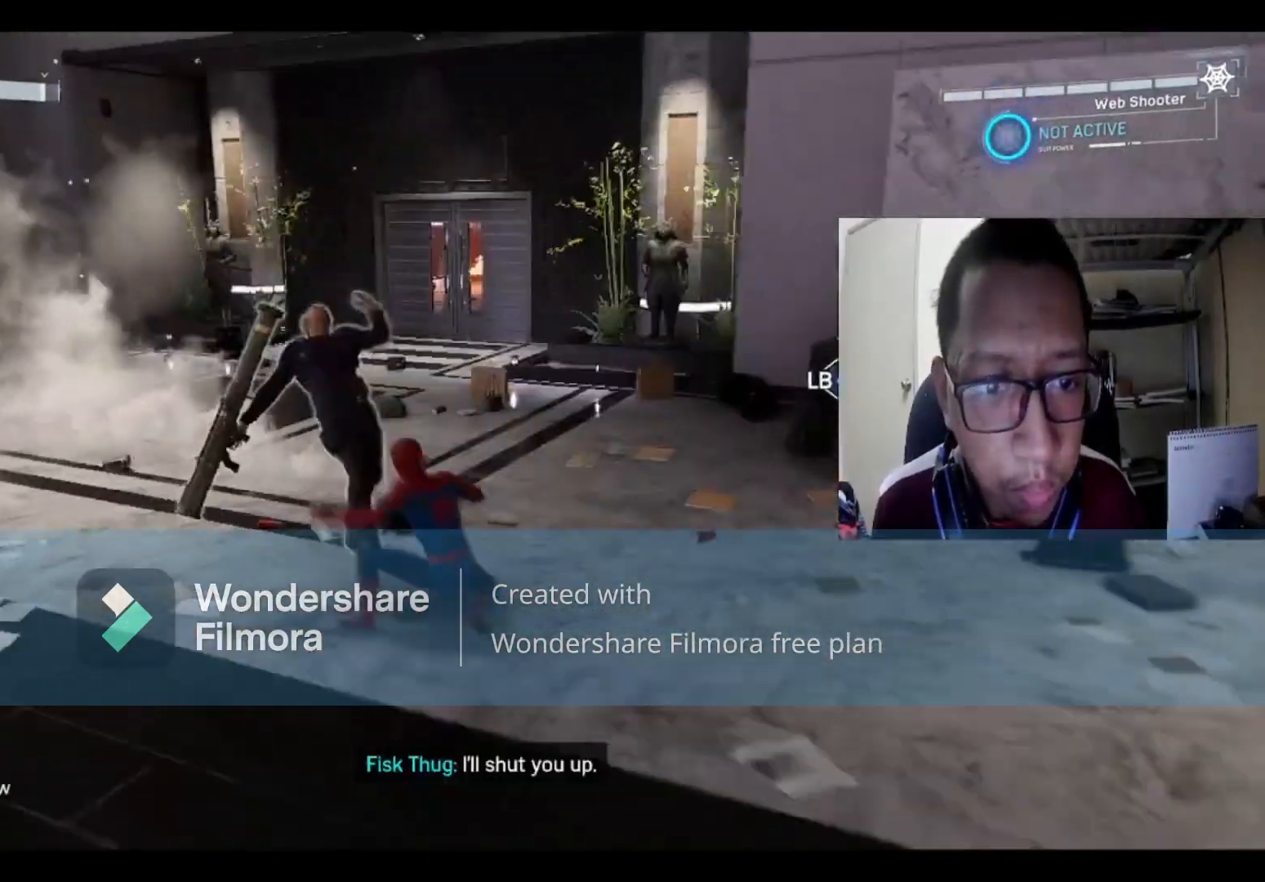
{"buttons": [], "left_stick": "up-left", "right_stick": "center", "events": [[34, "X", "up"], [167, "X", "down"], [234, "X", "up"], [334, "X", "down"], [467, "X", "up"]]}
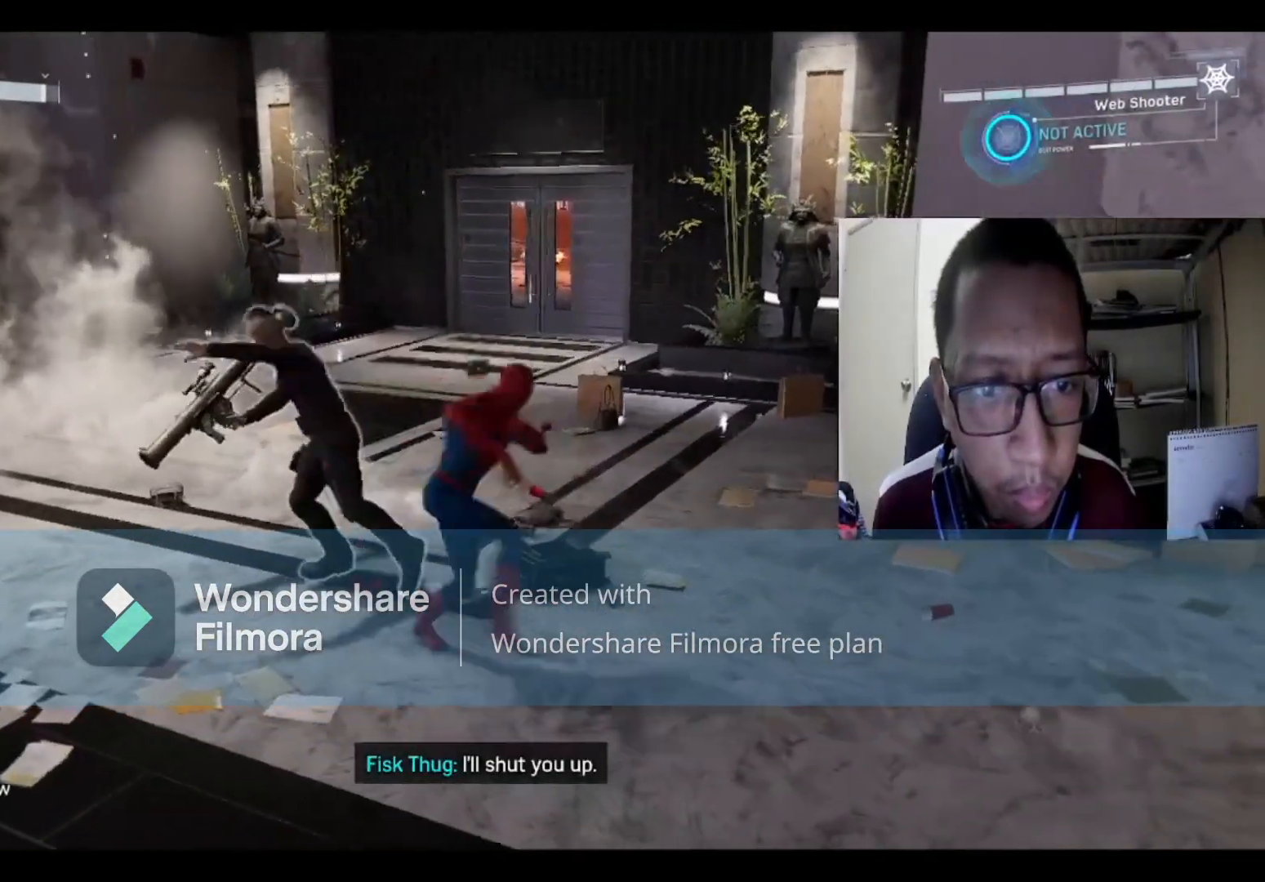
{"buttons": ["X"], "left_stick": "up-left", "right_stick": "center", "events": [[67, "X", "down"], [200, "X", "up"], [267, "X", "down"], [367, "X", "up"], [467, "X", "down"]]}
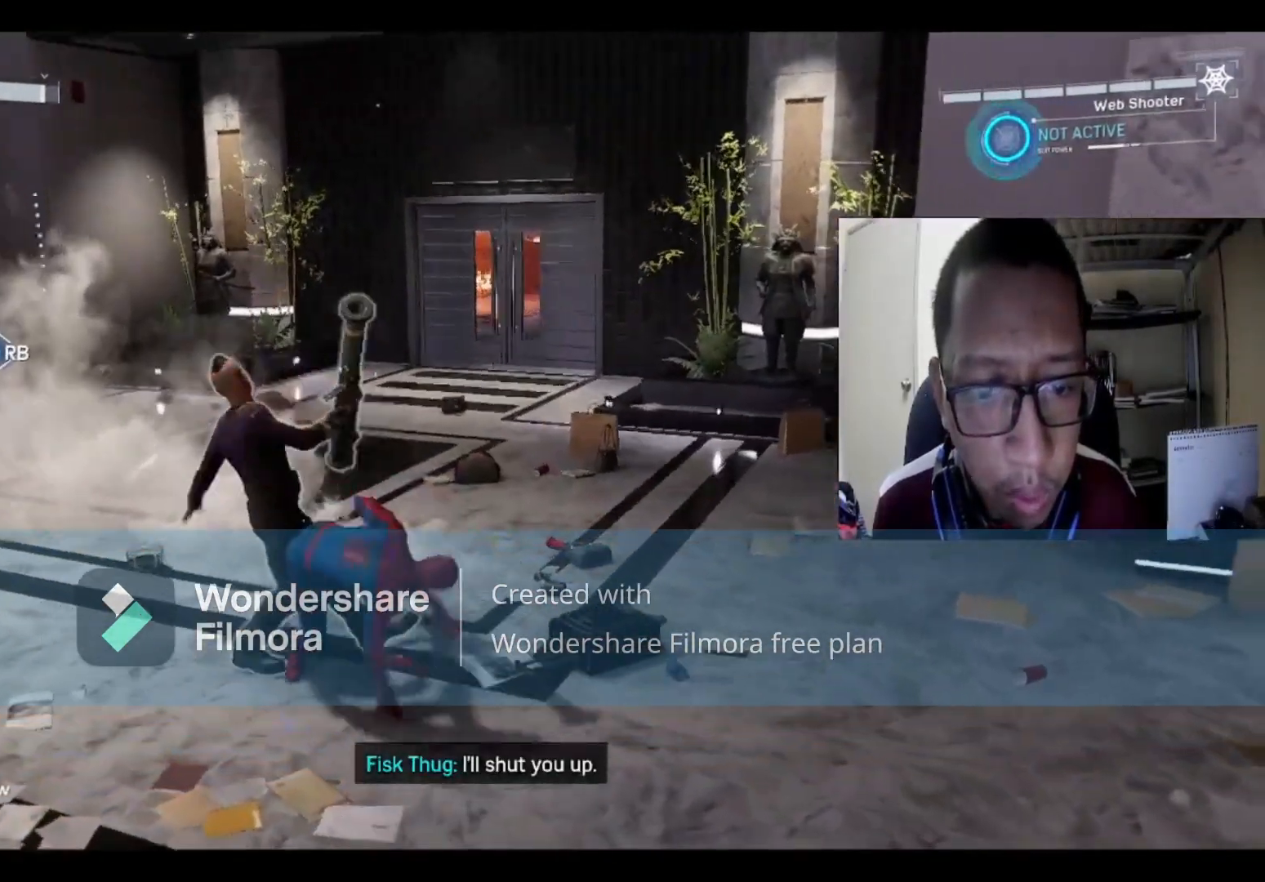
{"buttons": ["X"], "left_stick": "up-left", "right_stick": "center", "events": [[67, "X", "up"], [167, "X", "down"], [301, "X", "up"], [367, "X", "down"]]}
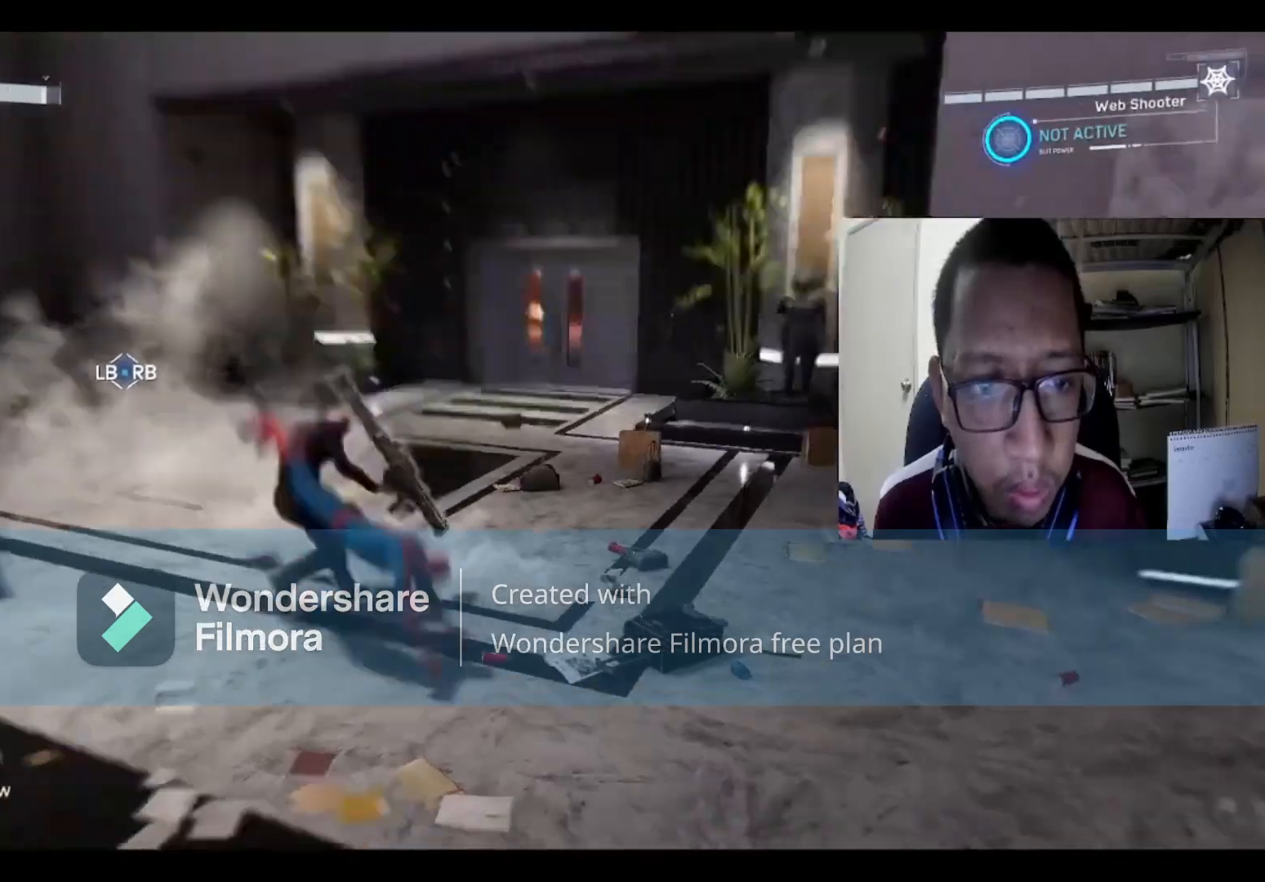
{"buttons": [], "left_stick": "up-left", "right_stick": "center", "events": [[33, "X", "up"]]}
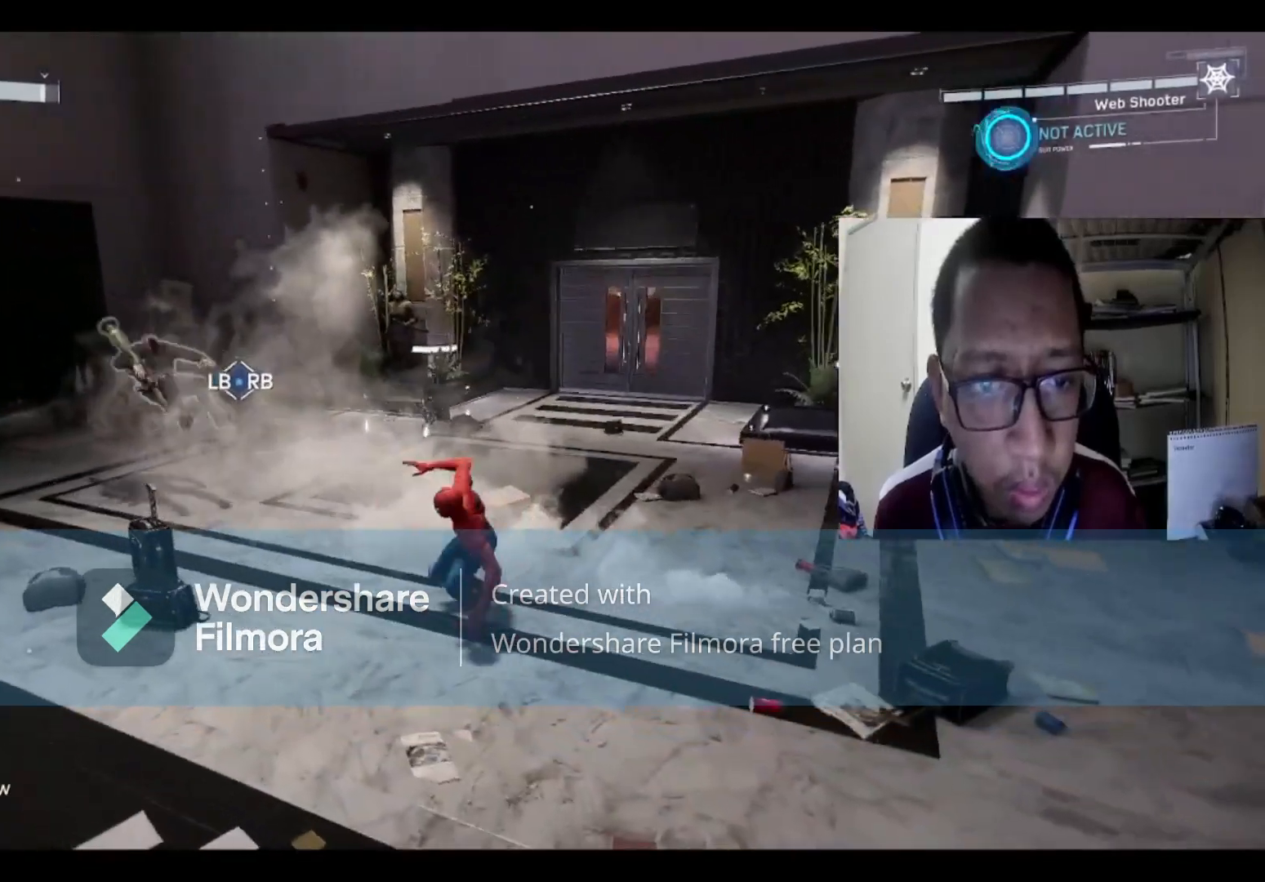
{"buttons": [], "left_stick": "up-left", "right_stick": "left", "events": [[34, "right_stick", "left"], [167, "right_stick", "center"], [501, "right_stick", "left"]]}
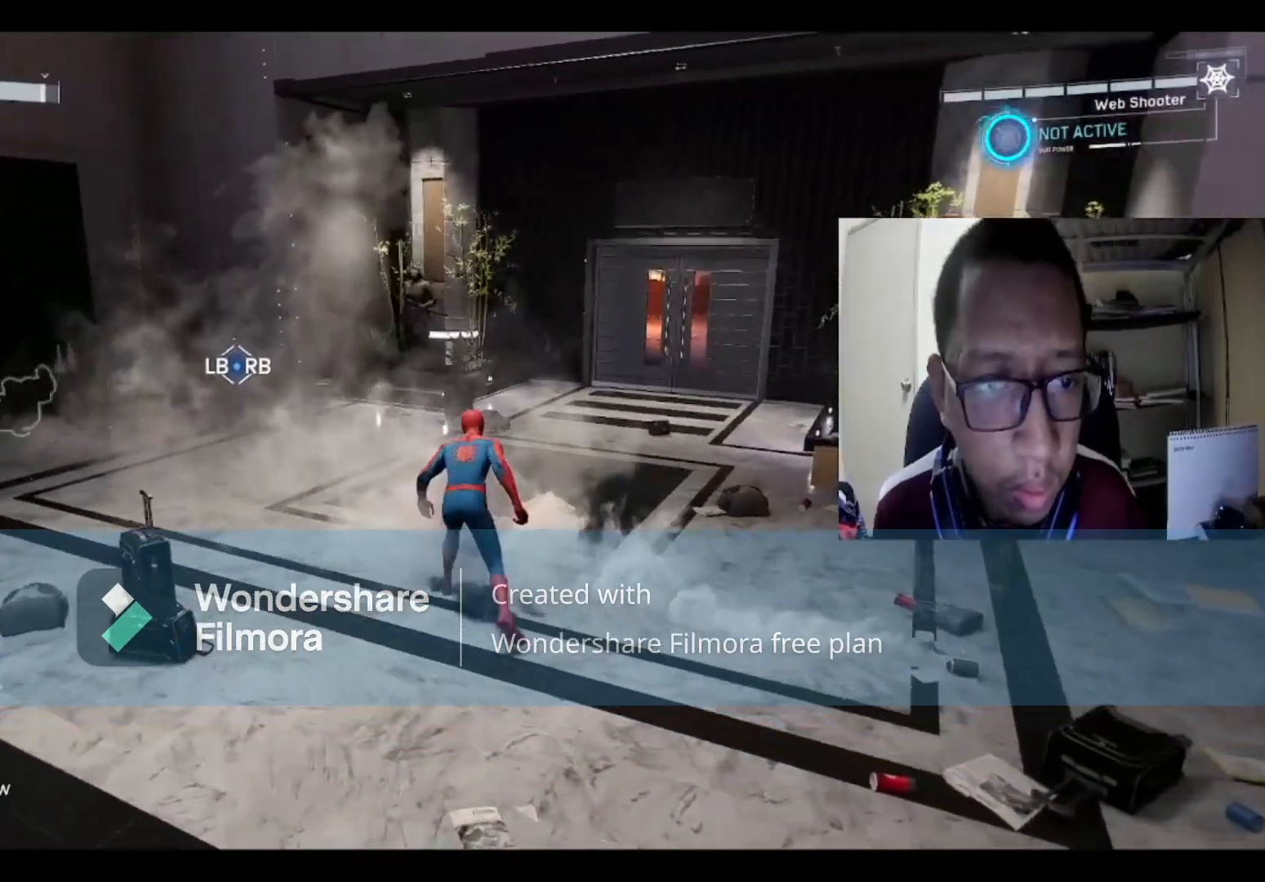
{"buttons": [], "left_stick": "up", "right_stick": "center", "events": [[400, "left_stick", "up"], [467, "right_stick", "center"]]}
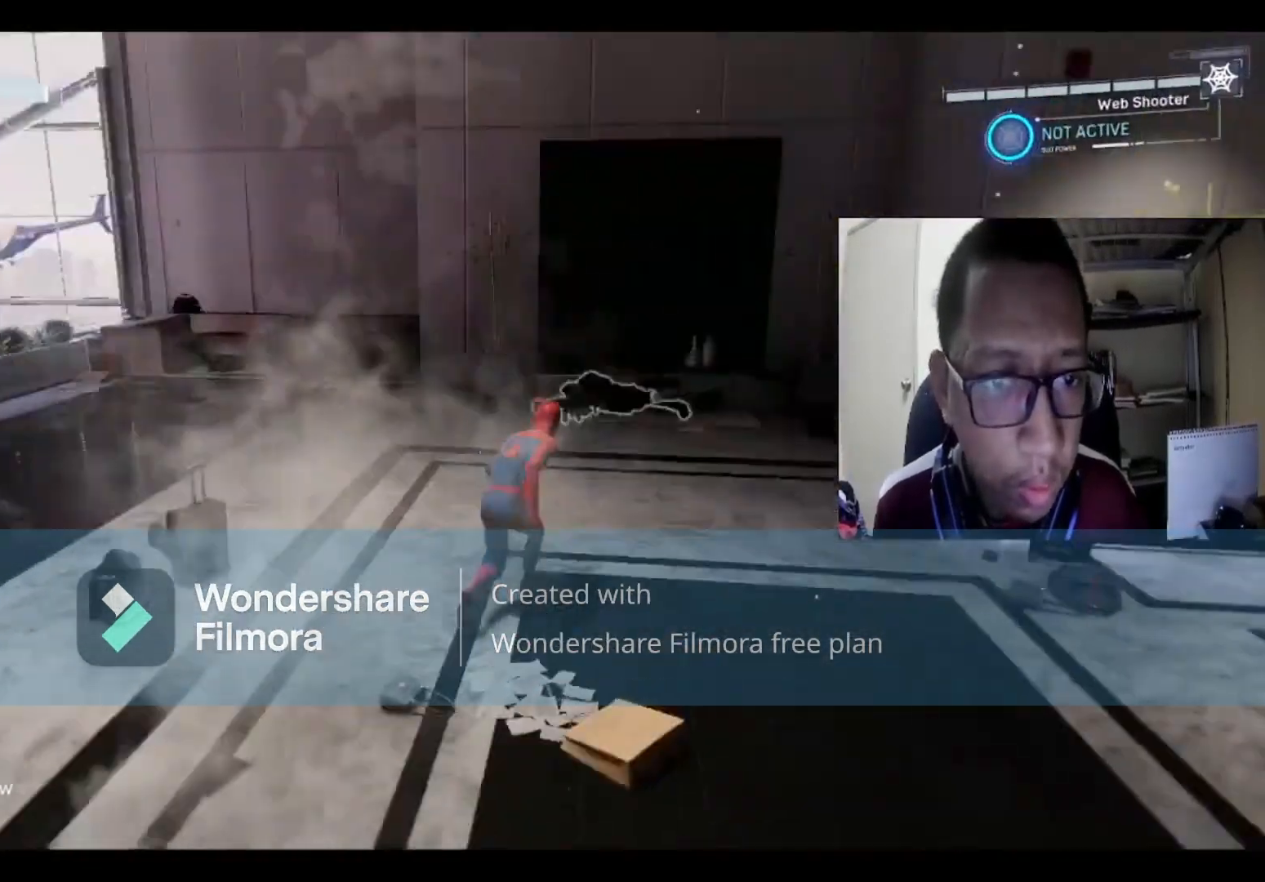
{"buttons": [], "left_stick": "down", "right_stick": "right", "events": [[134, "left_stick", "right"], [267, "right_stick", "right"], [334, "left_stick", "down"]]}
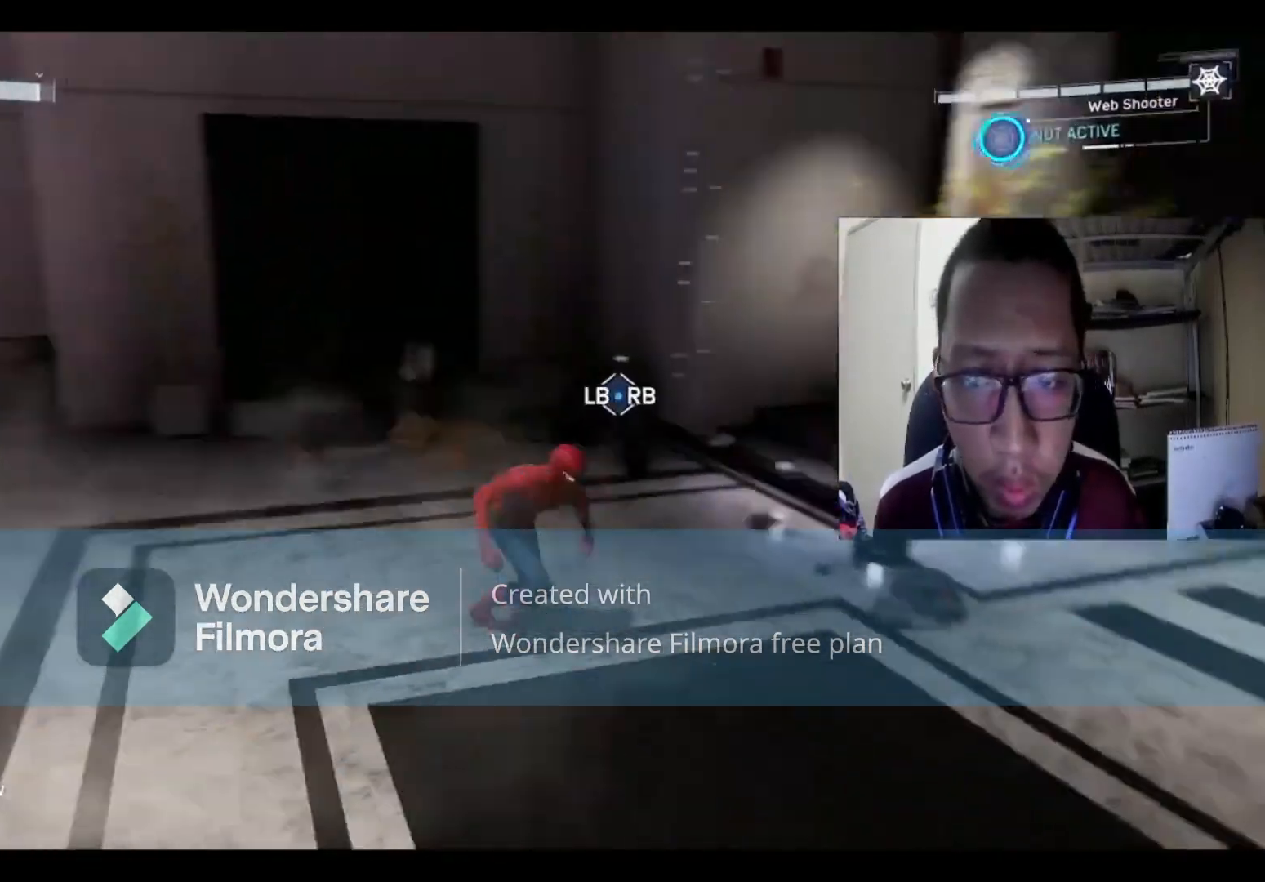
{"buttons": [], "left_stick": "down", "right_stick": "center", "events": [[33, "right_stick", "center"], [267, "left_stick", "down-right"], [500, "left_stick", "down"]]}
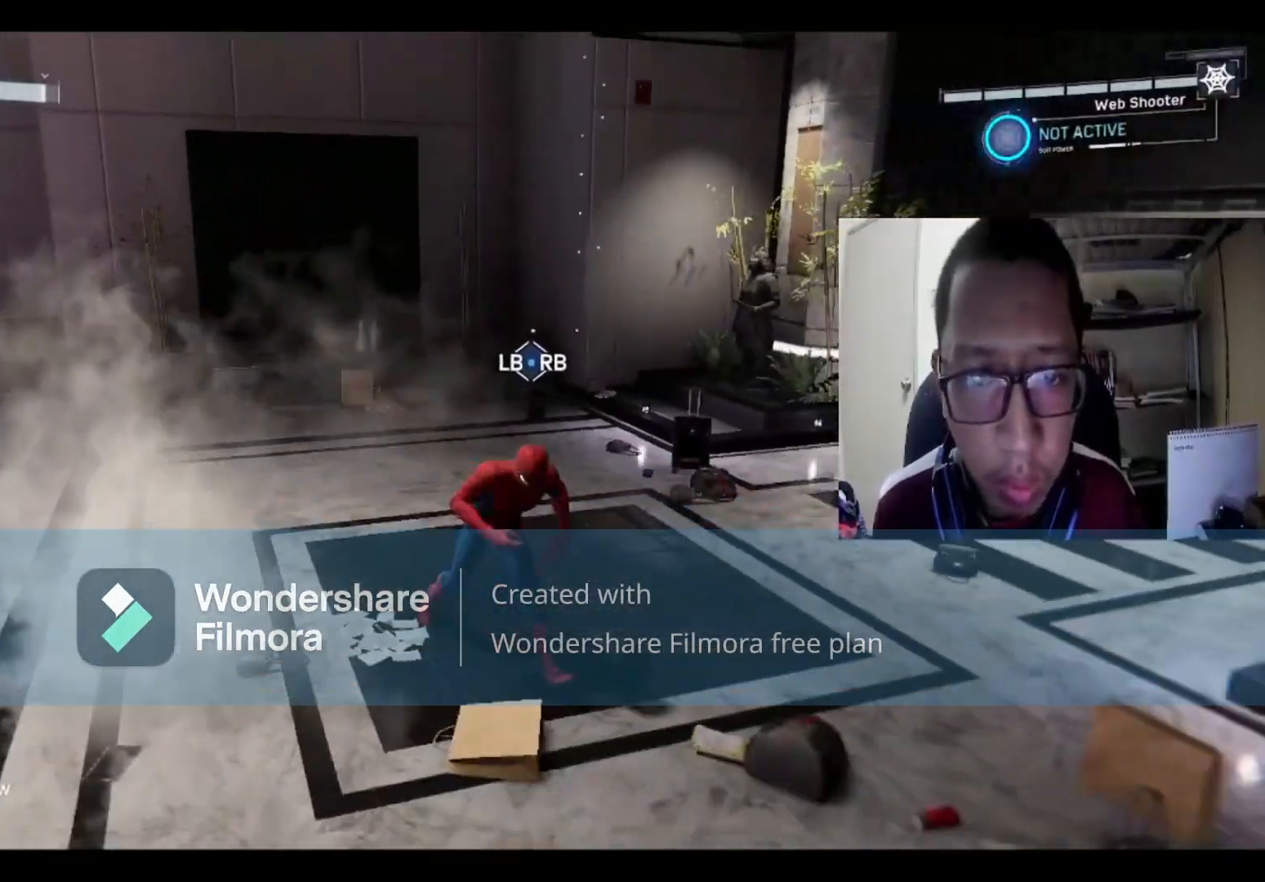
{"buttons": ["L2"], "left_stick": "up", "right_stick": "center", "events": [[367, "left_stick", "left"], [501, "L2", "down"], [501, "left_stick", "up"]]}
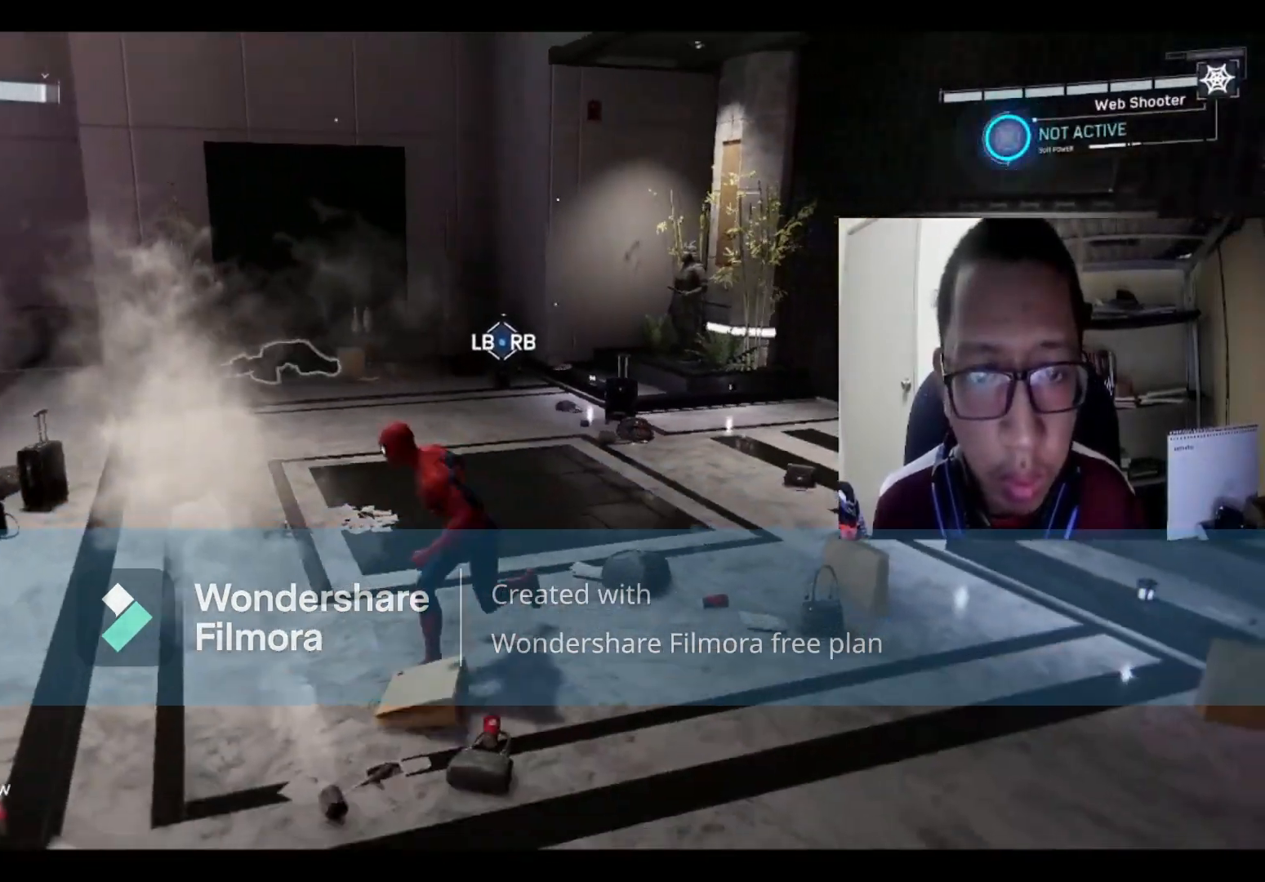
{"buttons": [], "left_stick": "up-right", "right_stick": "center", "events": [[33, "R2", "down"], [200, "left_stick", "up-right"], [500, "L2", "up"], [500, "R2", "up"]]}
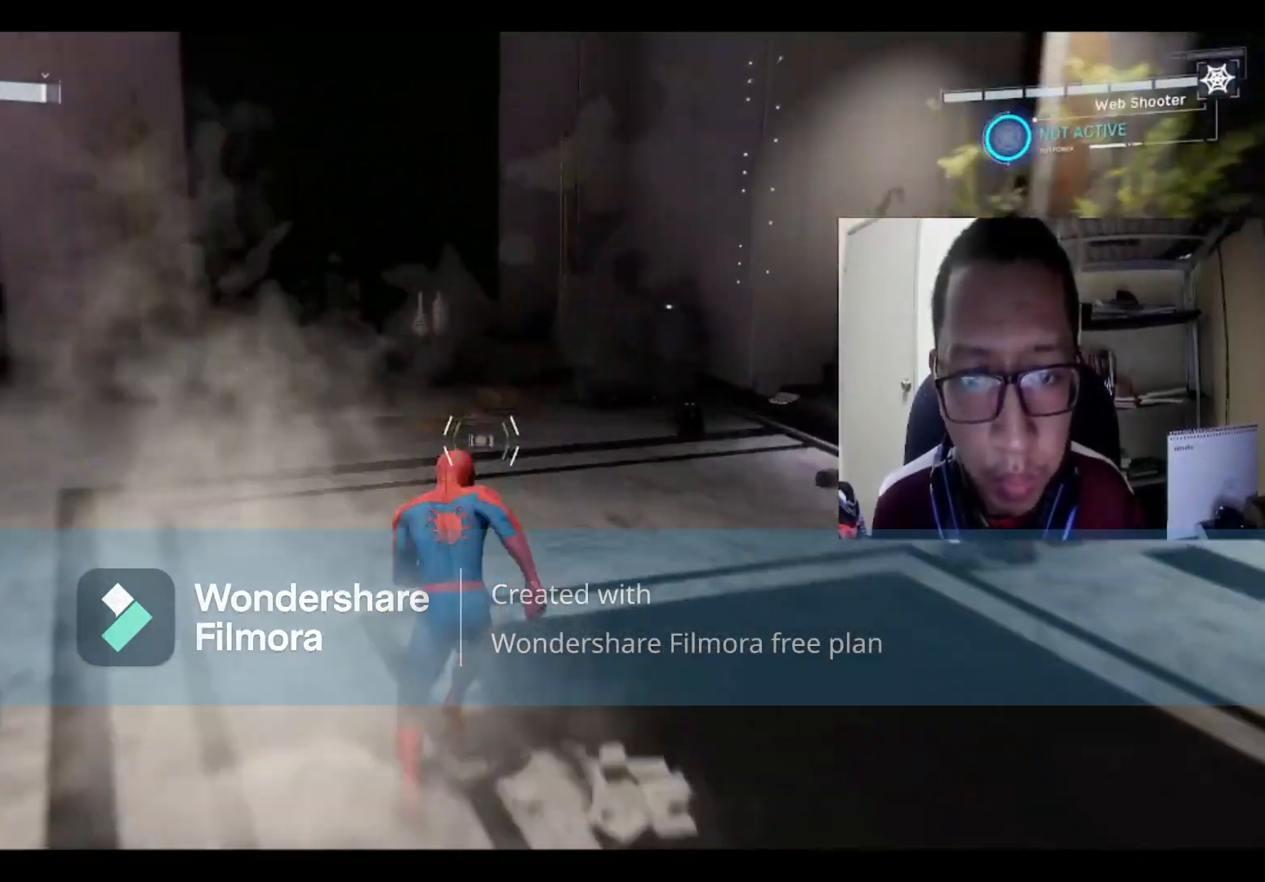
{"buttons": ["L1", "R1"], "left_stick": "up-right", "right_stick": "center", "events": [[167, "R1", "down"], [201, "L1", "down"], [334, "R1", "up"], [401, "R1", "down"]]}
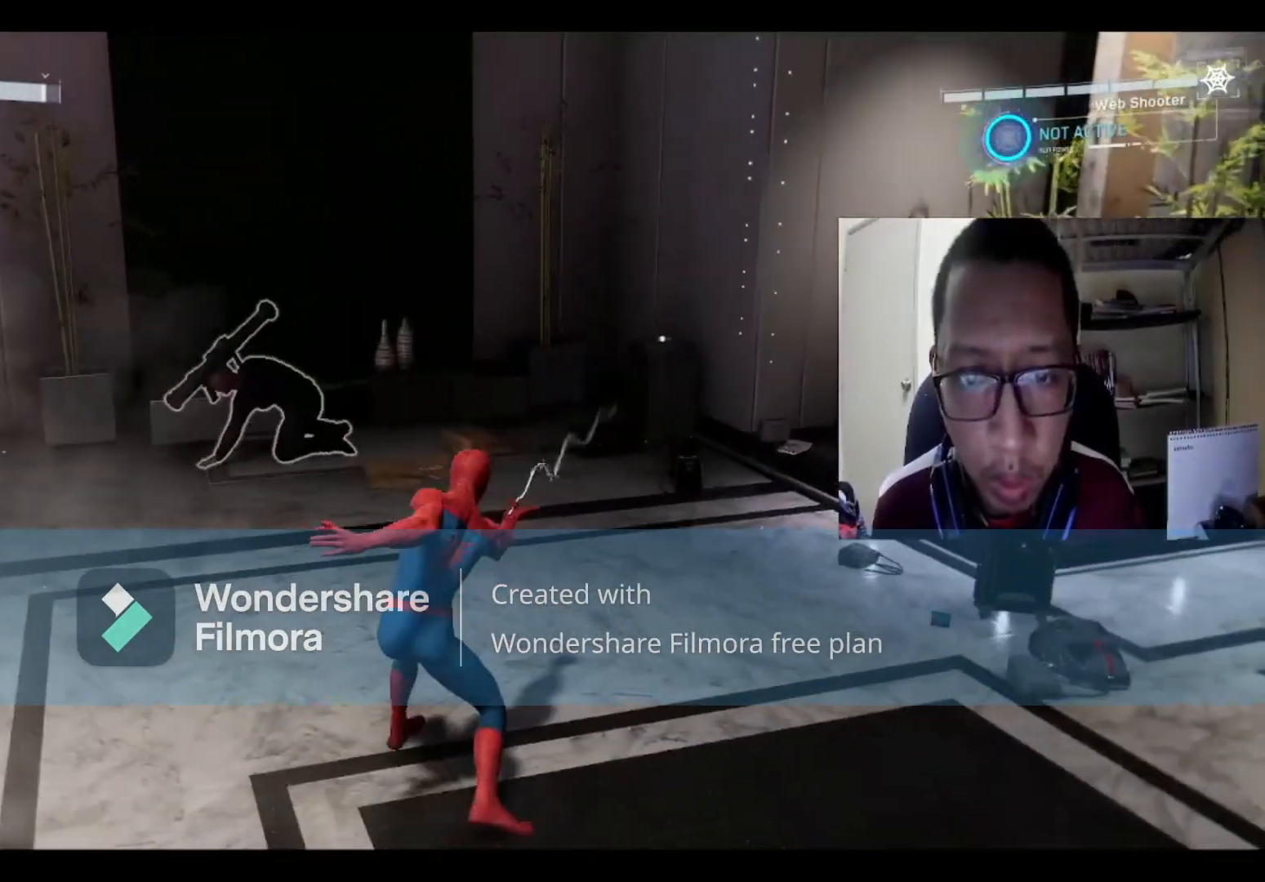
{"buttons": ["L1", "R1"], "left_stick": "left", "right_stick": "center", "events": [[100, "left_stick", "down-right"], [200, "left_stick", "down"], [467, "left_stick", "left"]]}
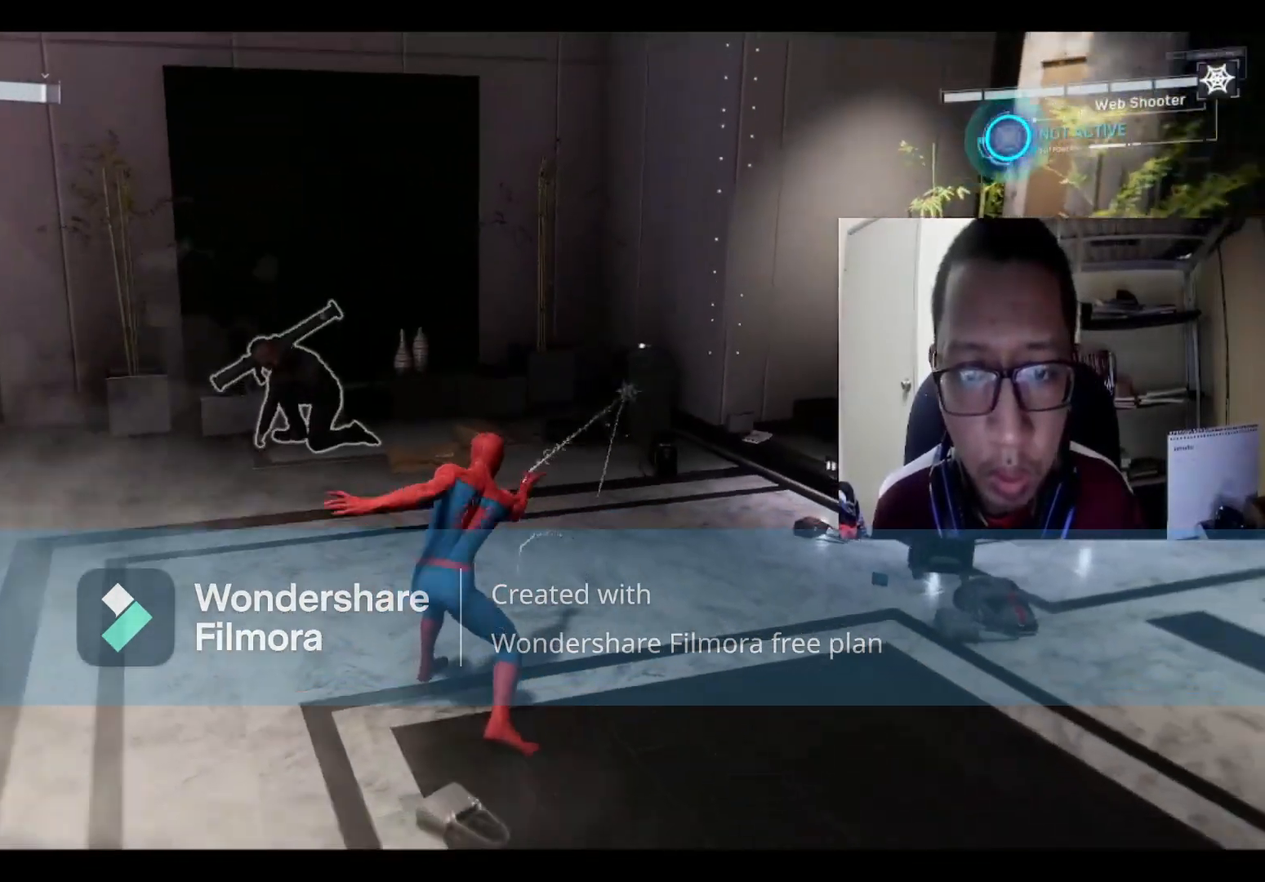
{"buttons": ["L1", "R1"], "left_stick": "up", "right_stick": "center", "events": [[134, "R1", "up"], [167, "left_stick", "up-left"], [201, "R1", "down"], [501, "left_stick", "up"]]}
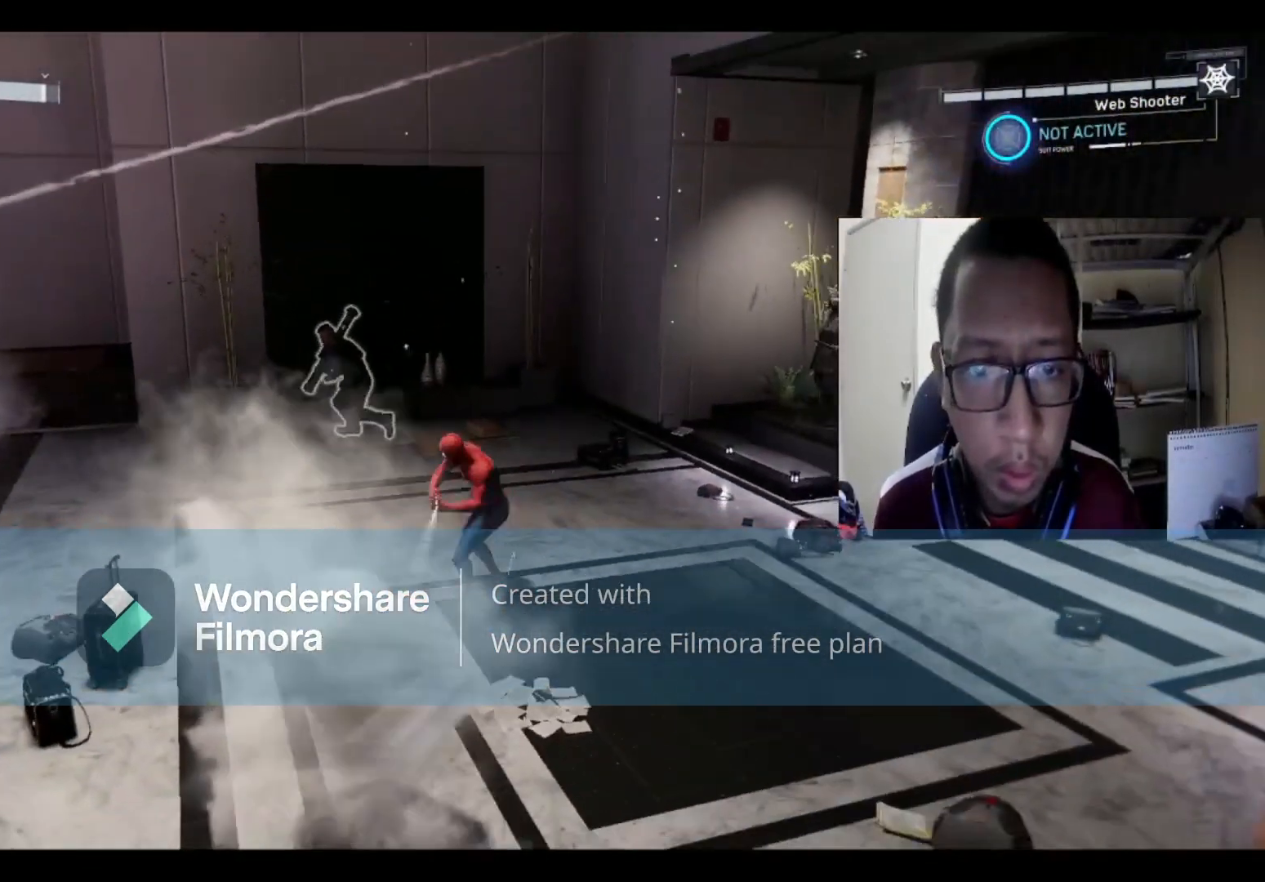
{"buttons": ["L1", "R1"], "left_stick": "up", "right_stick": "center", "events": [[300, "R1", "up"], [367, "R1", "down"]]}
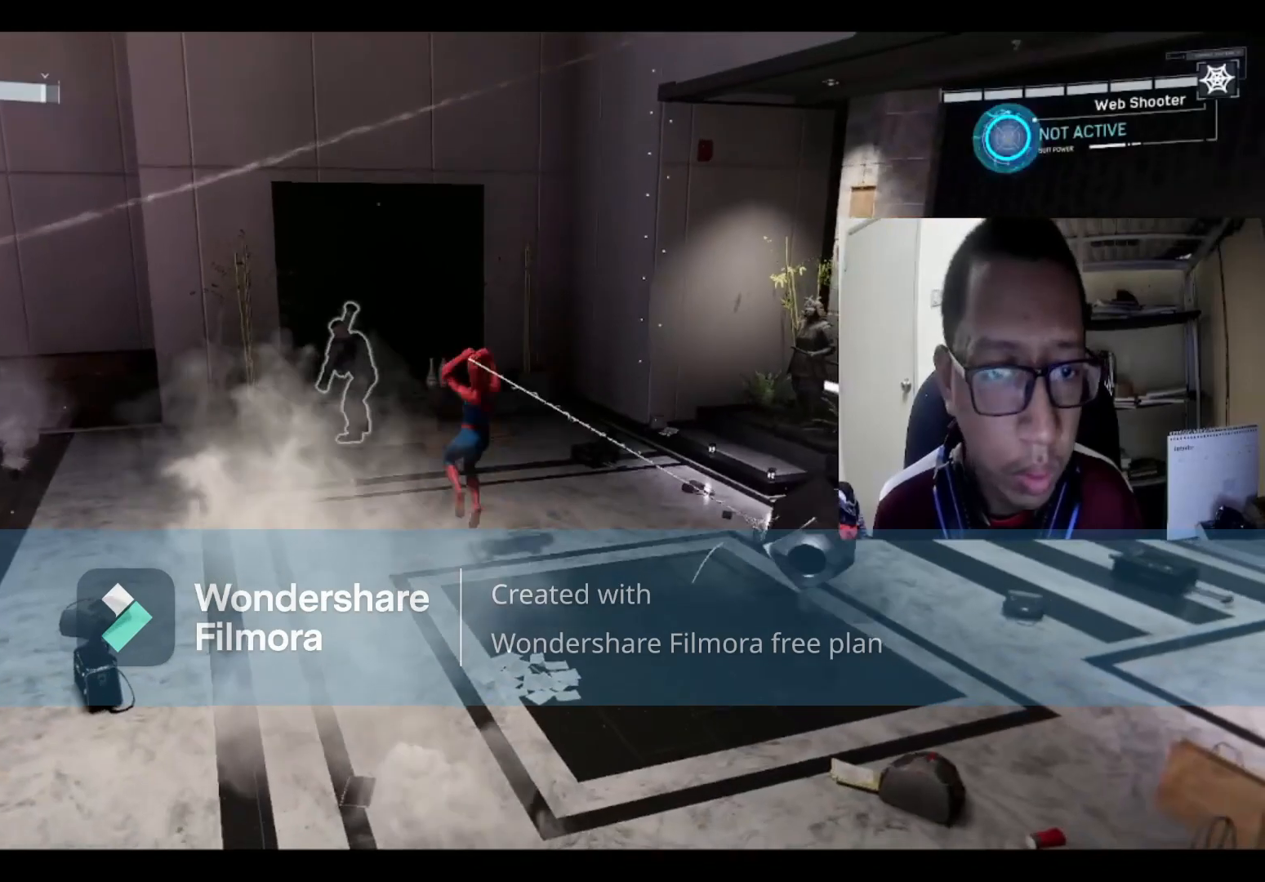
{"buttons": ["R1"], "left_stick": "left", "right_stick": "center", "events": [[100, "left_stick", "up-left"], [267, "L1", "up"], [401, "left_stick", "left"]]}
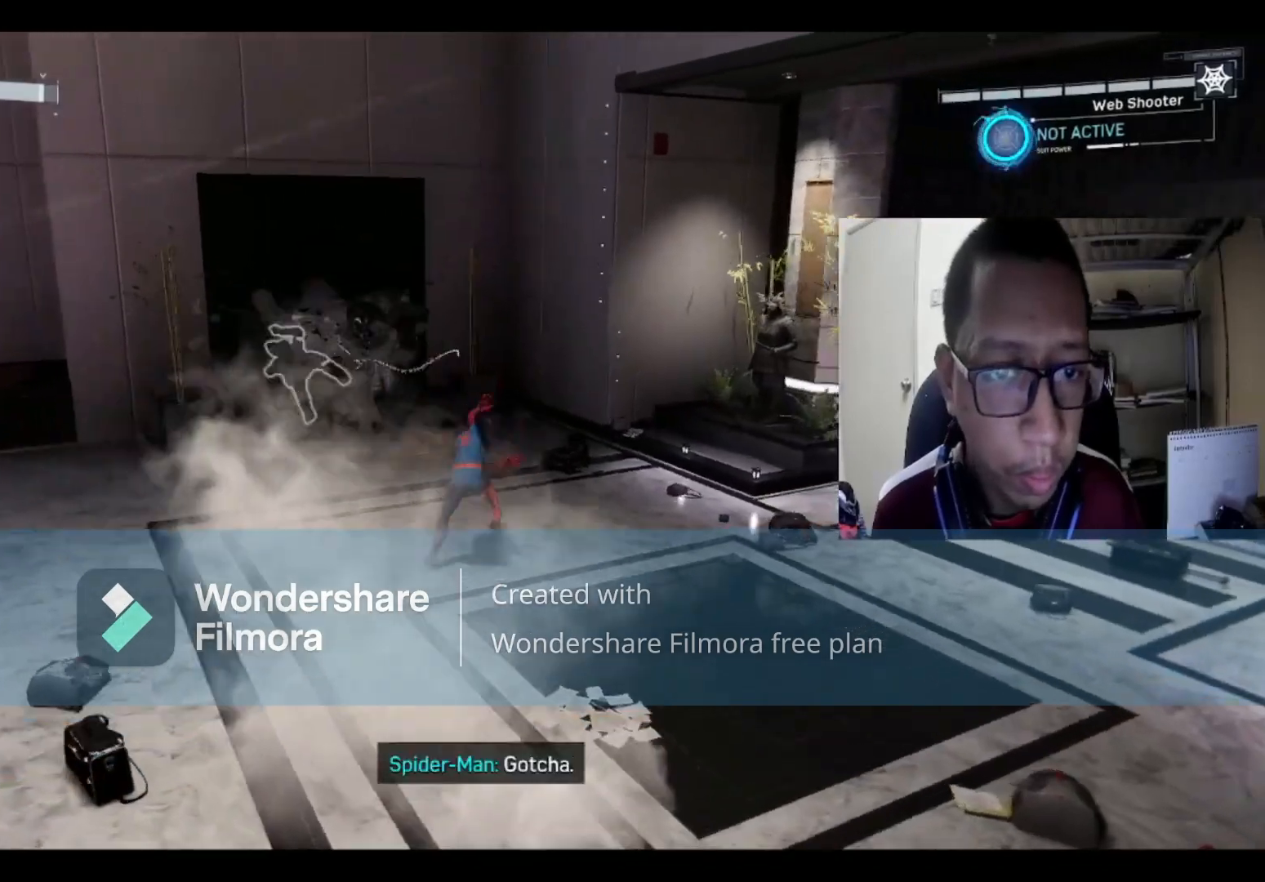
{"buttons": [], "left_stick": "up-left", "right_stick": "center", "events": [[100, "R1", "up"], [200, "left_stick", "up-left"]]}
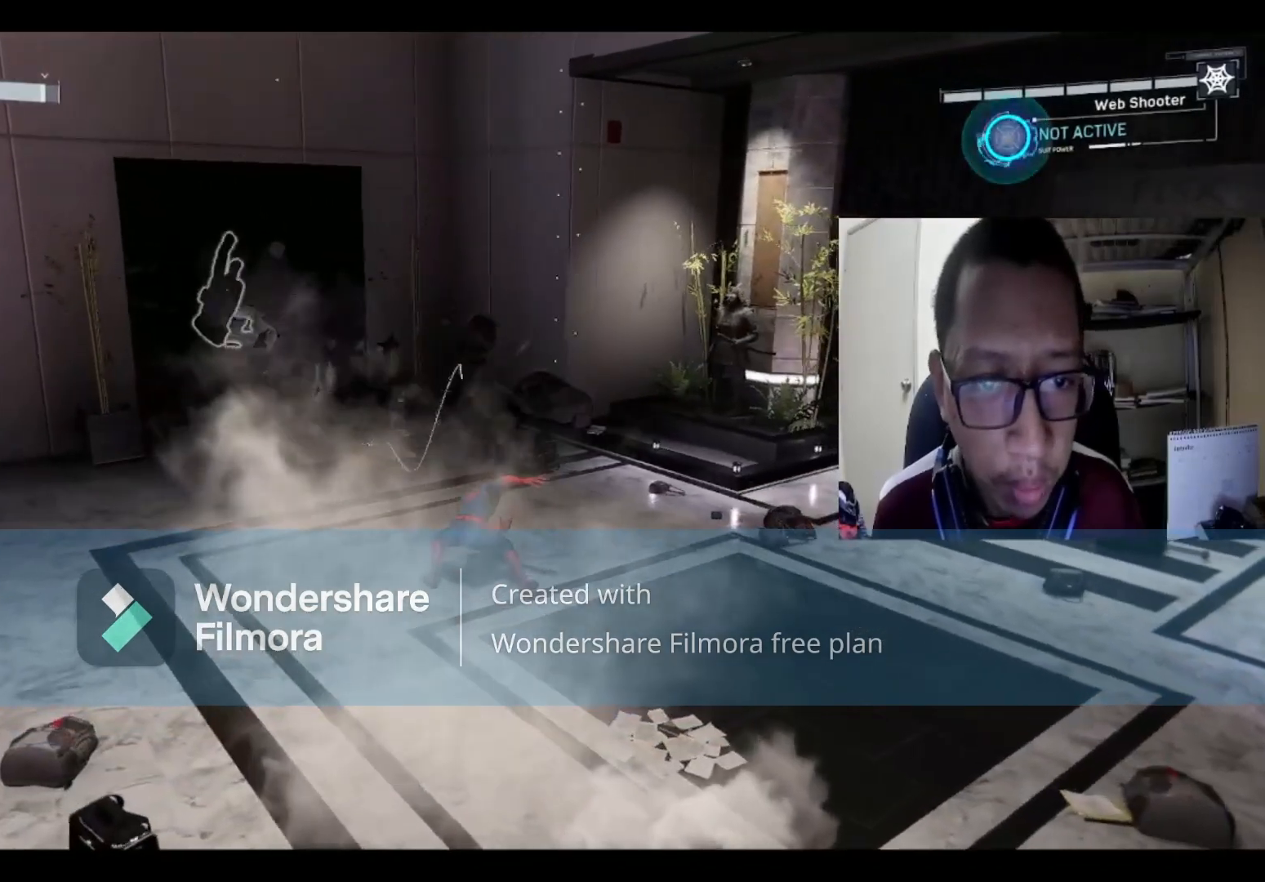
{"buttons": [], "left_stick": "up", "right_stick": "center", "events": [[301, "left_stick", "up"]]}
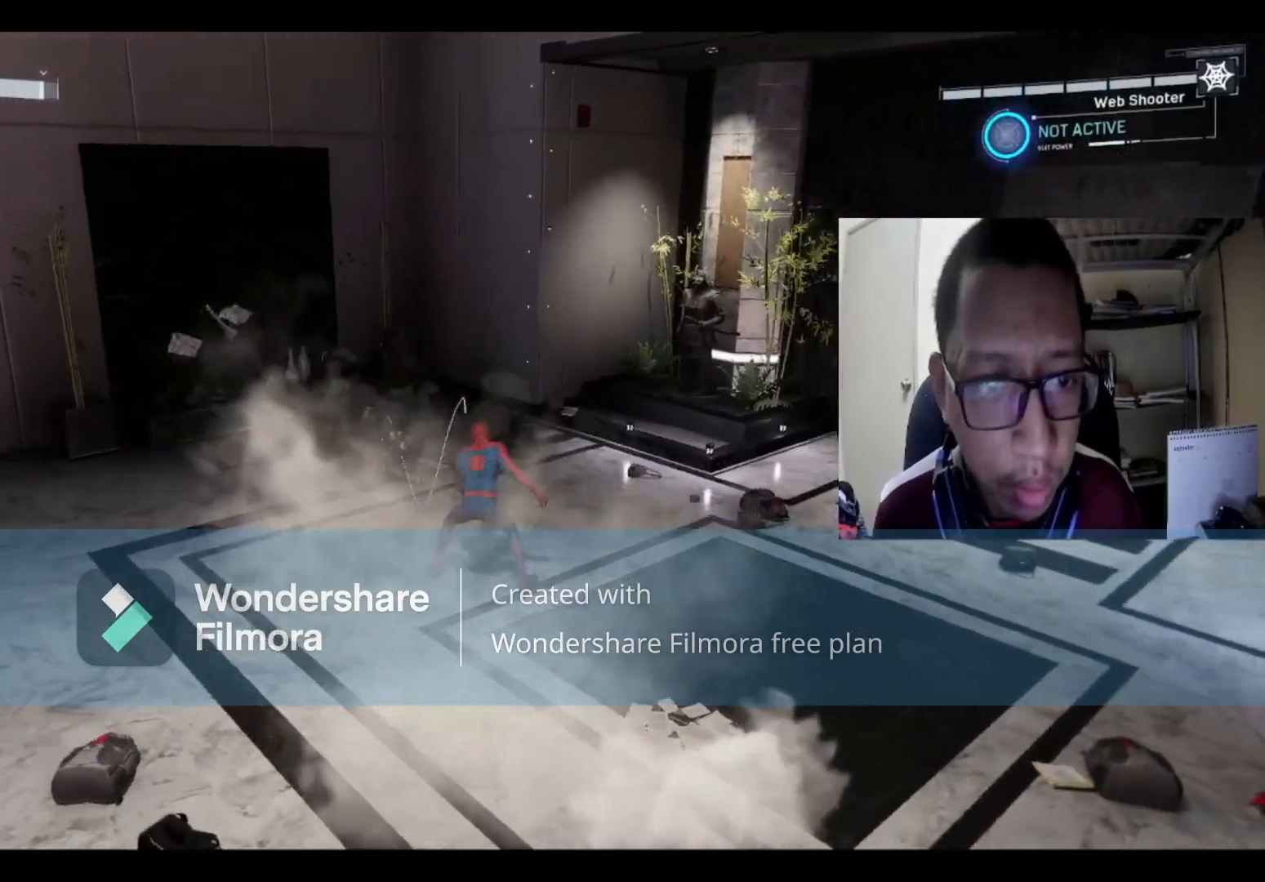
{"buttons": [], "left_stick": "right", "right_stick": "right", "events": [[233, "right_stick", "right"], [300, "left_stick", "right"]]}
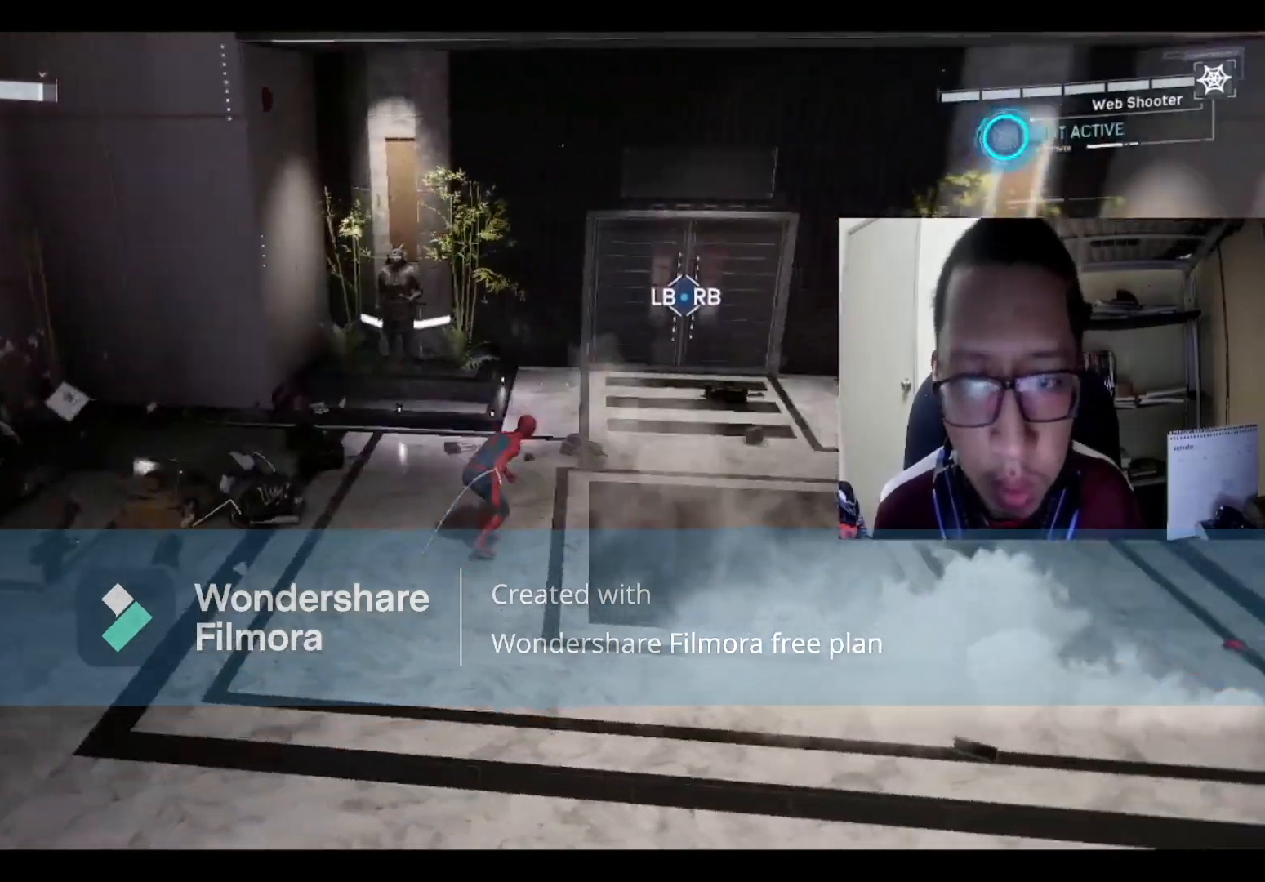
{"buttons": [], "left_stick": "up", "right_stick": "center", "events": [[34, "left_stick", "up-right"], [67, "right_stick", "center"], [267, "left_stick", "up"]]}
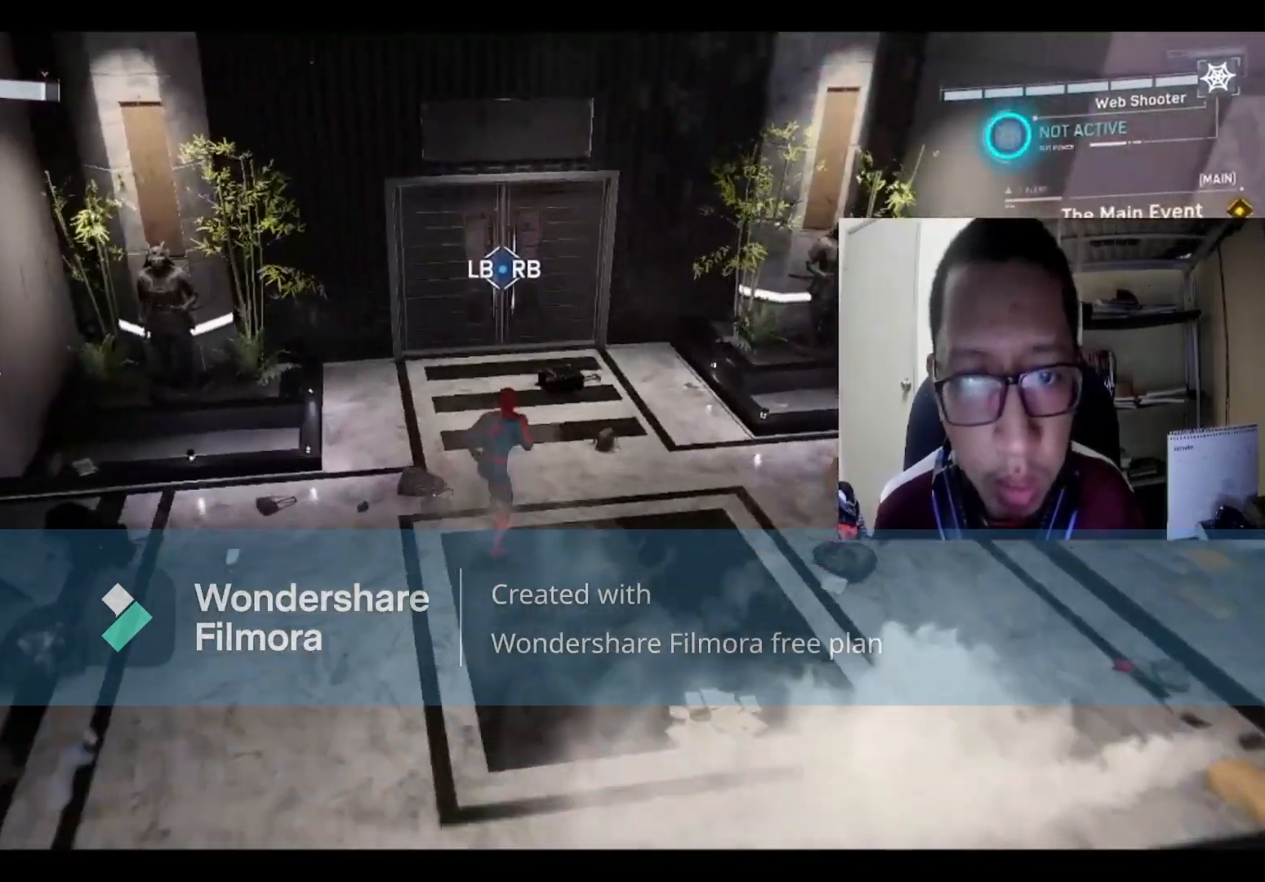
{"buttons": [], "left_stick": "up", "right_stick": "center", "events": []}
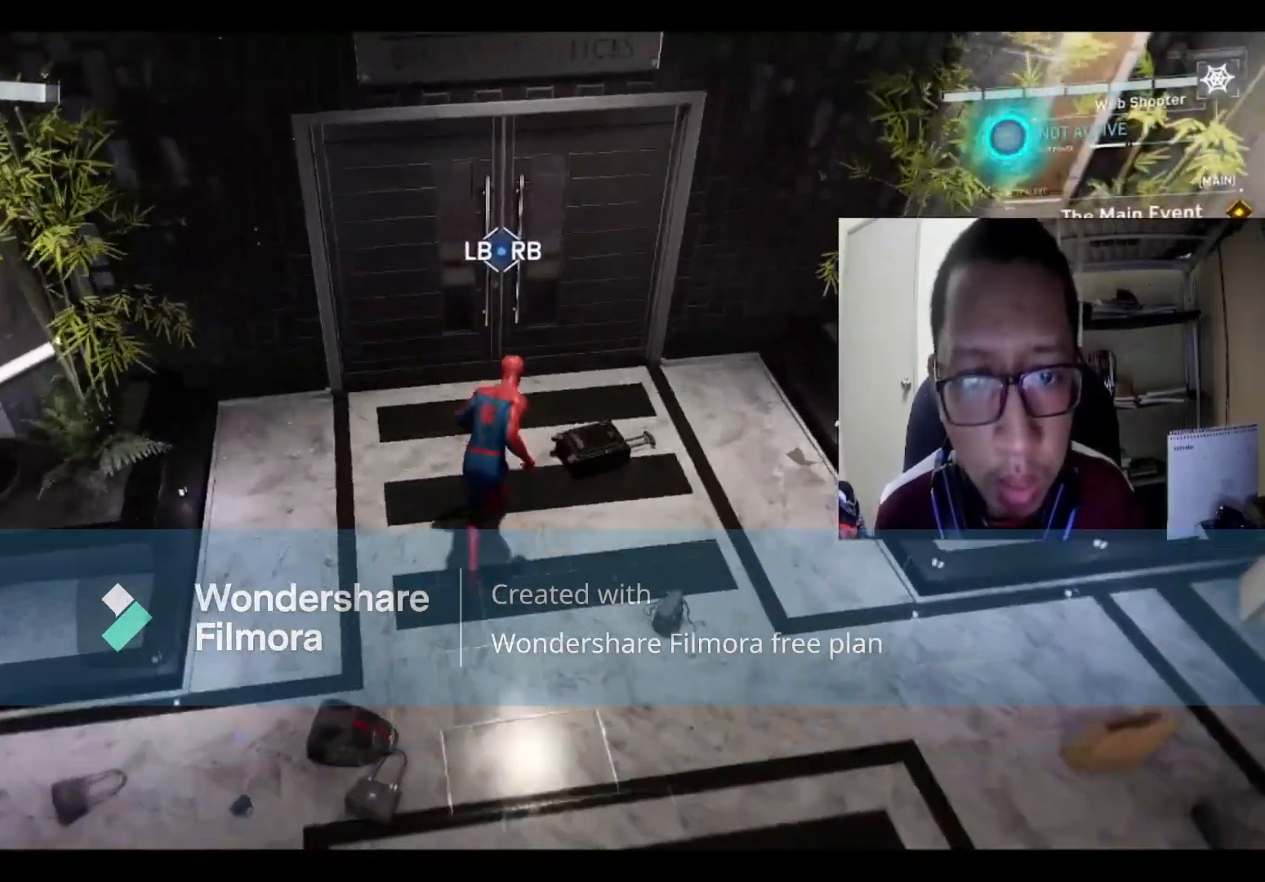
{"buttons": [], "left_stick": "center", "right_stick": "center", "events": [[301, "left_stick", "center"]]}
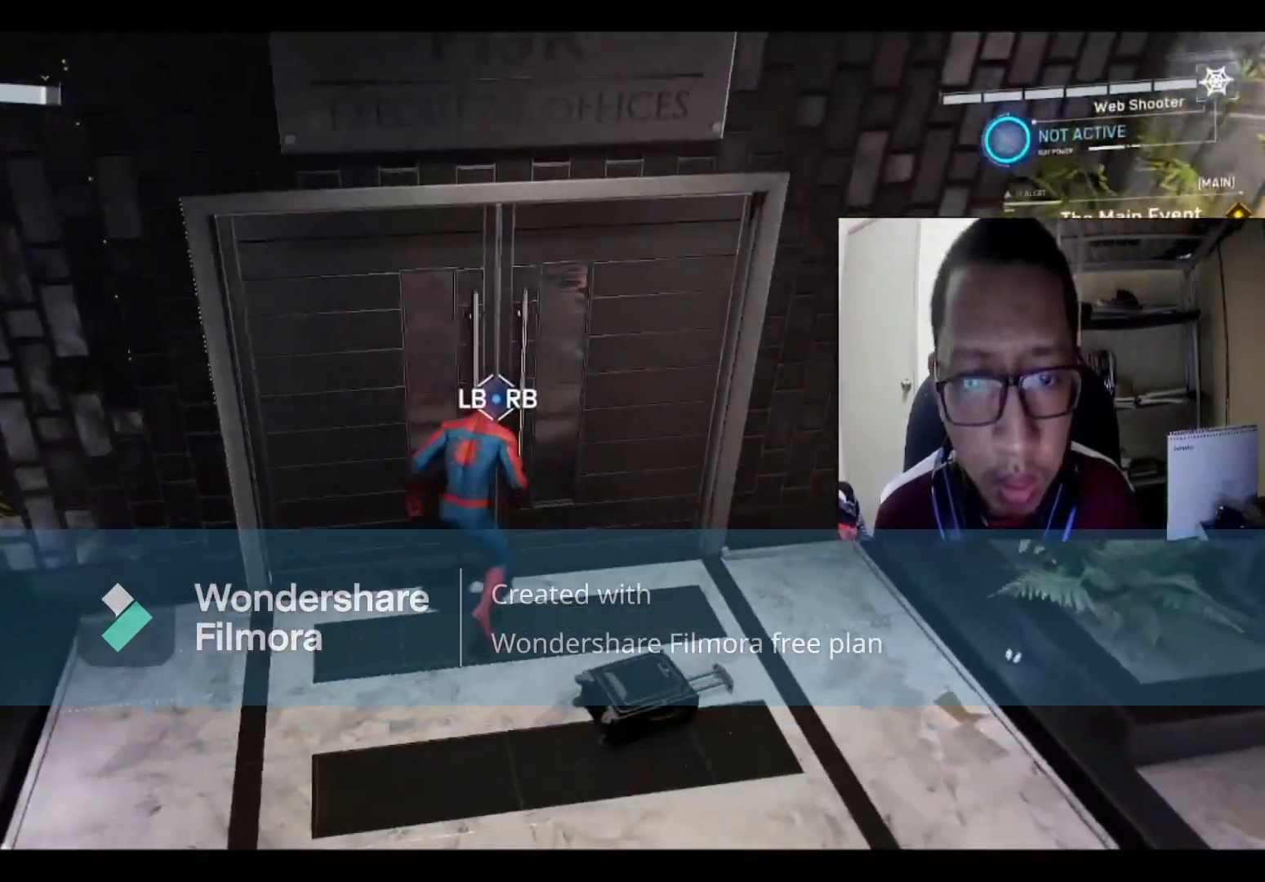
{"buttons": ["L1", "R1"], "left_stick": "center", "right_stick": "center", "events": [[100, "L1", "down"], [133, "R1", "down"]]}
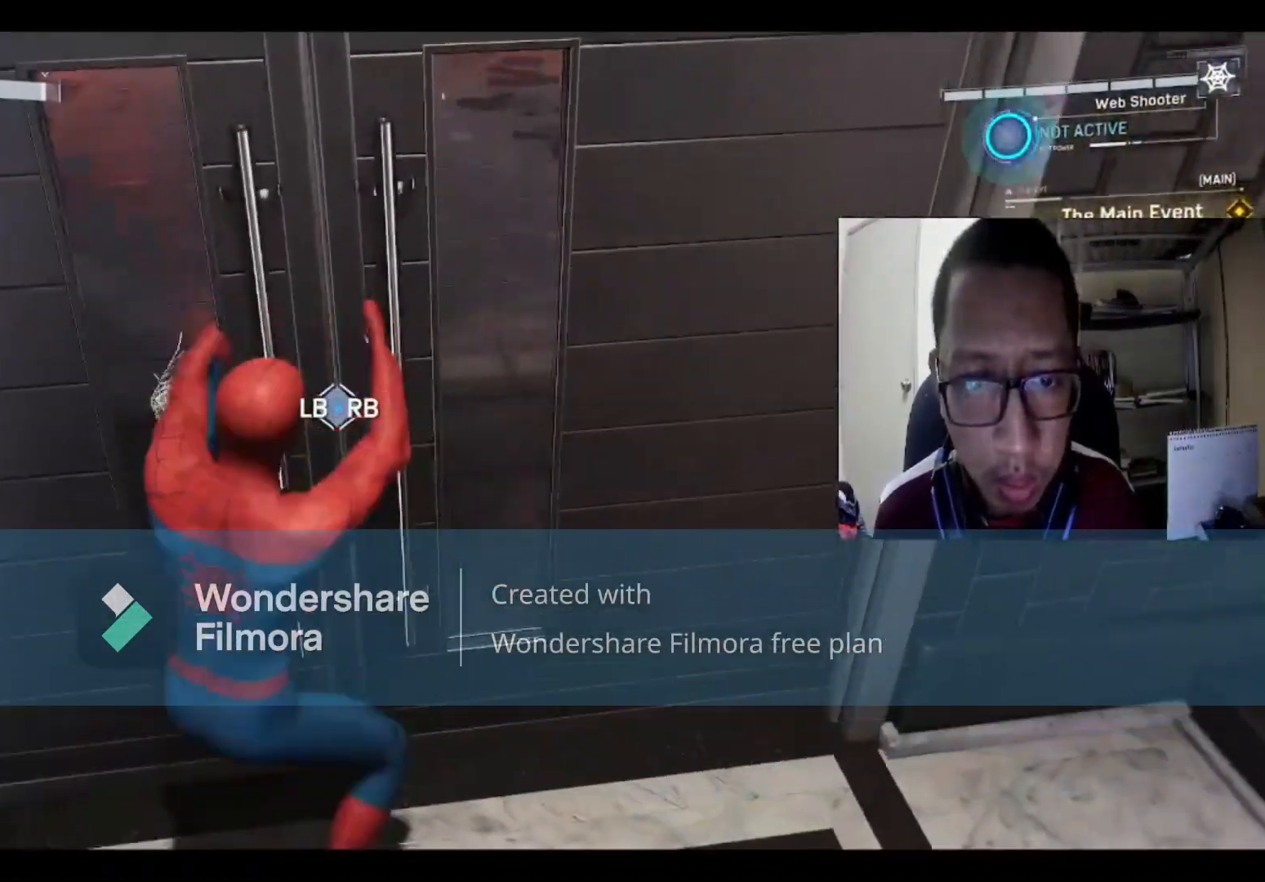
{"buttons": ["L1", "R1"], "left_stick": "center", "right_stick": "center", "events": []}
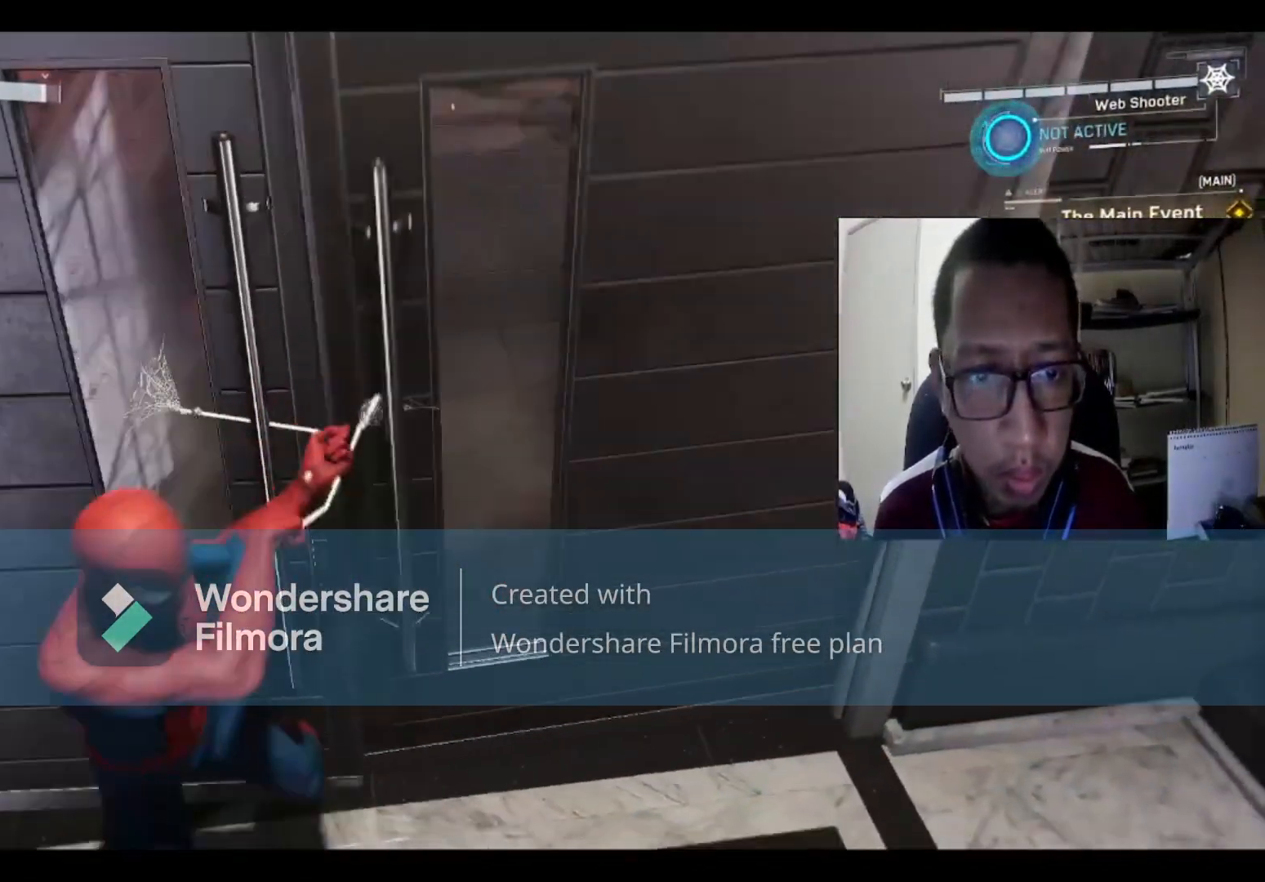
{"buttons": [], "left_stick": "center", "right_stick": "center", "events": [[500, "L1", "up"], [500, "R1", "up"]]}
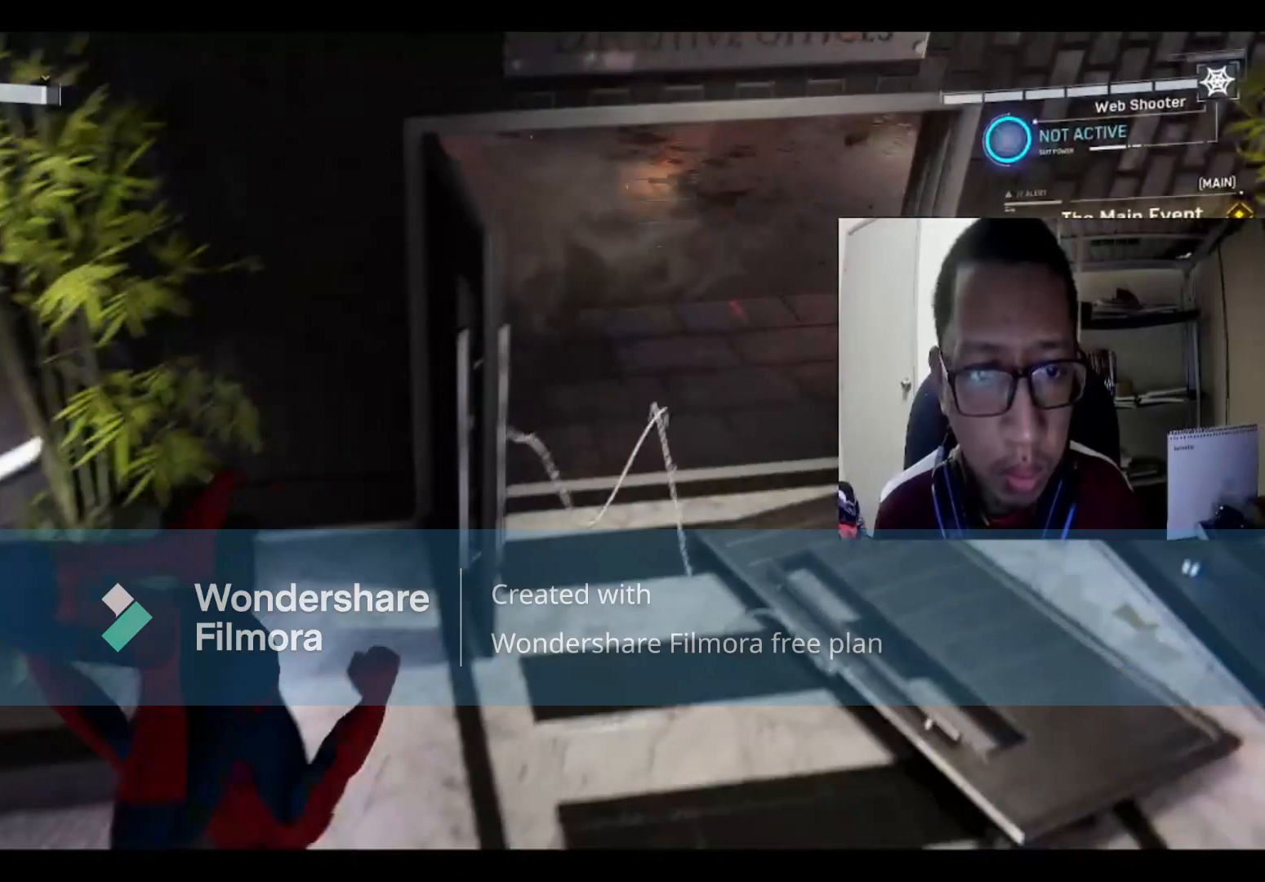
{"buttons": [], "left_stick": "right", "right_stick": "center", "events": [[267, "left_stick", "right"]]}
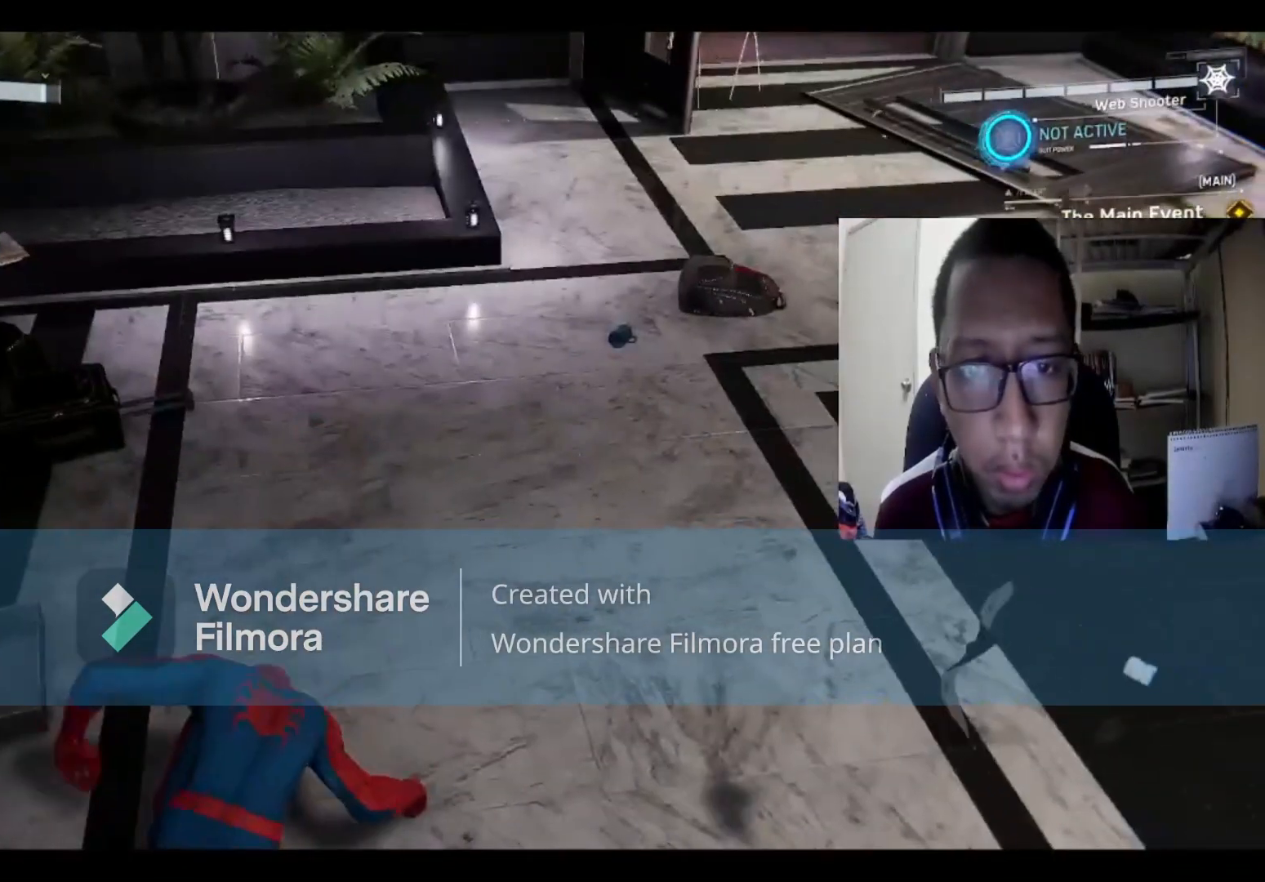
{"buttons": [], "left_stick": "right", "right_stick": "center", "events": [[33, "right_stick", "up"], [334, "right_stick", "center"]]}
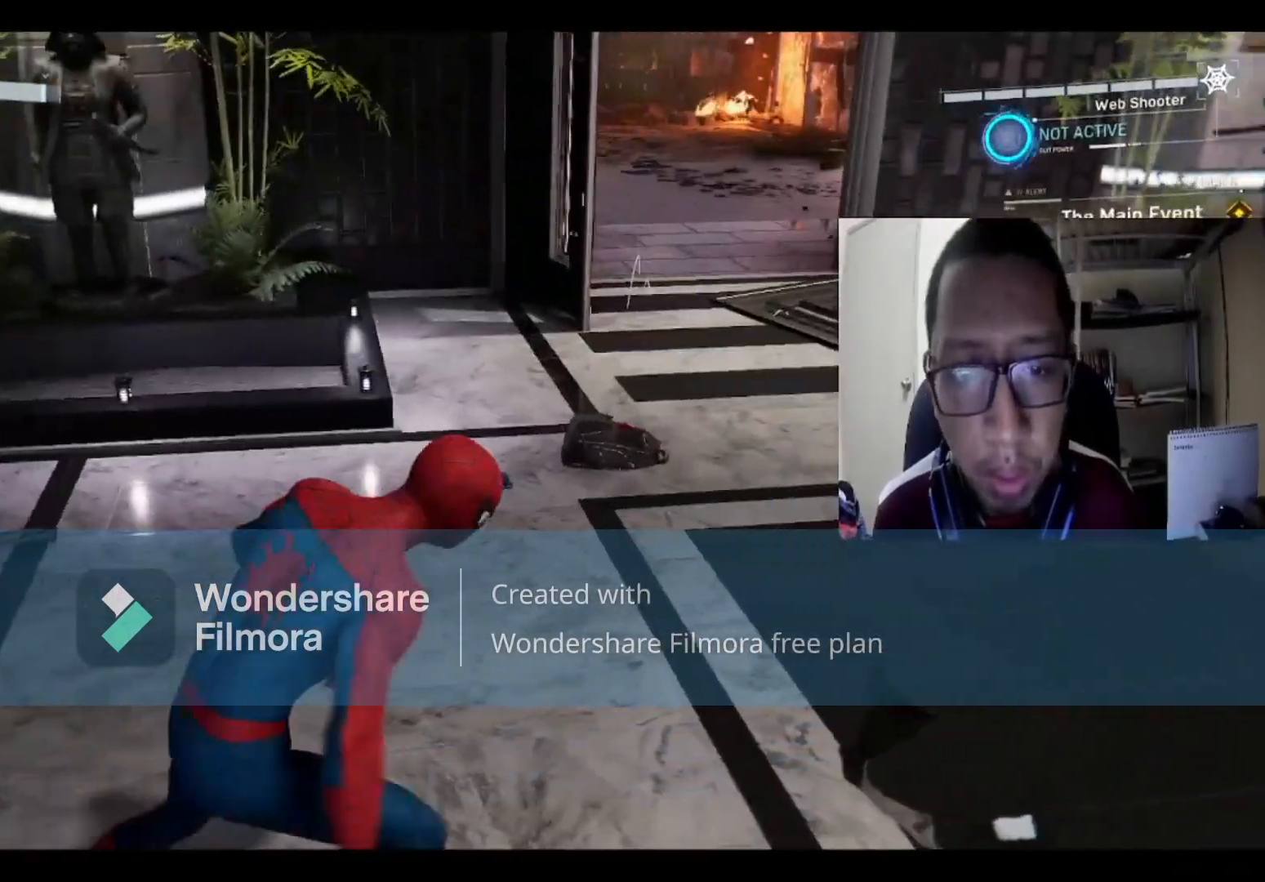
{"buttons": [], "left_stick": "up", "right_stick": "up-left", "events": [[234, "left_stick", "up-right"], [401, "right_stick", "up-left"], [501, "left_stick", "up"]]}
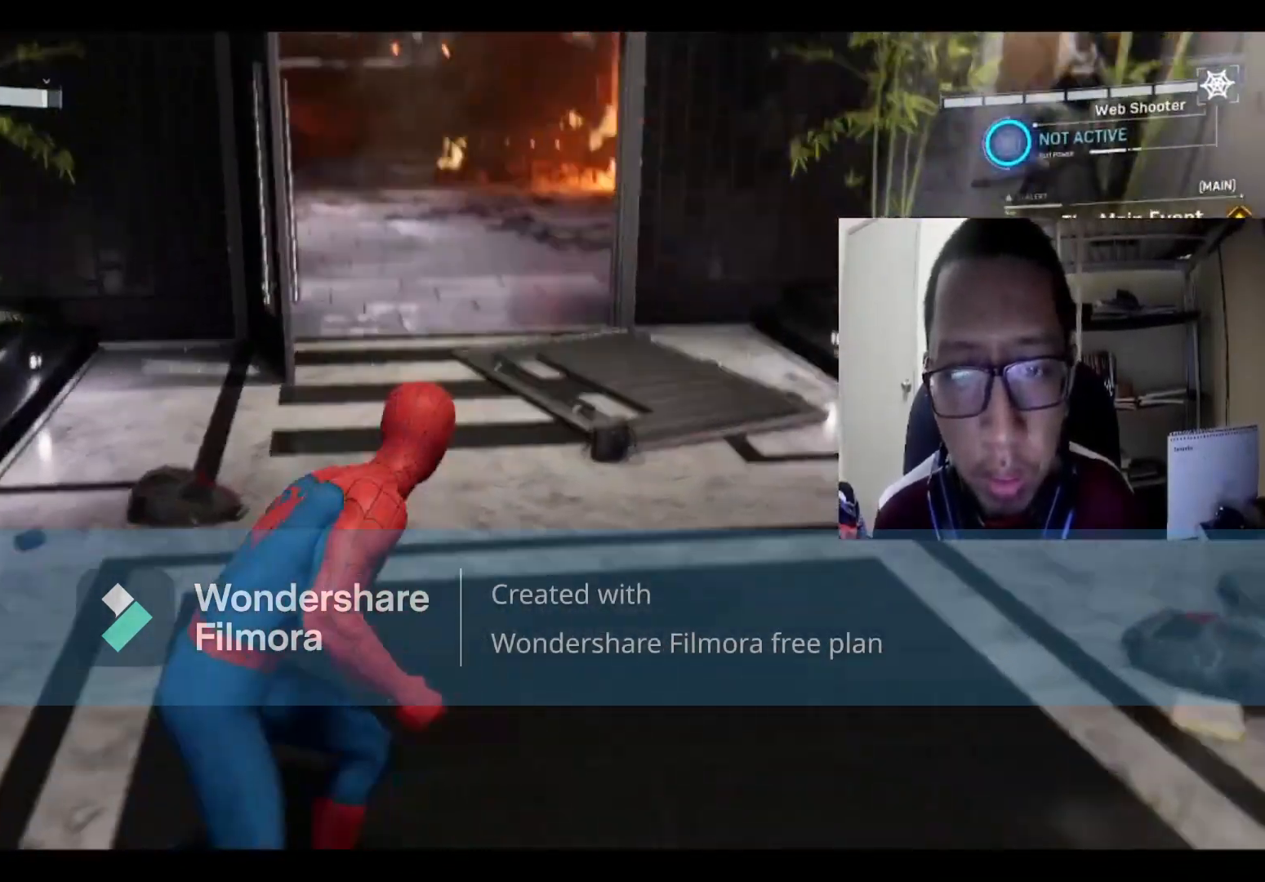
{"buttons": [], "left_stick": "up", "right_stick": "center", "events": [[267, "right_stick", "center"]]}
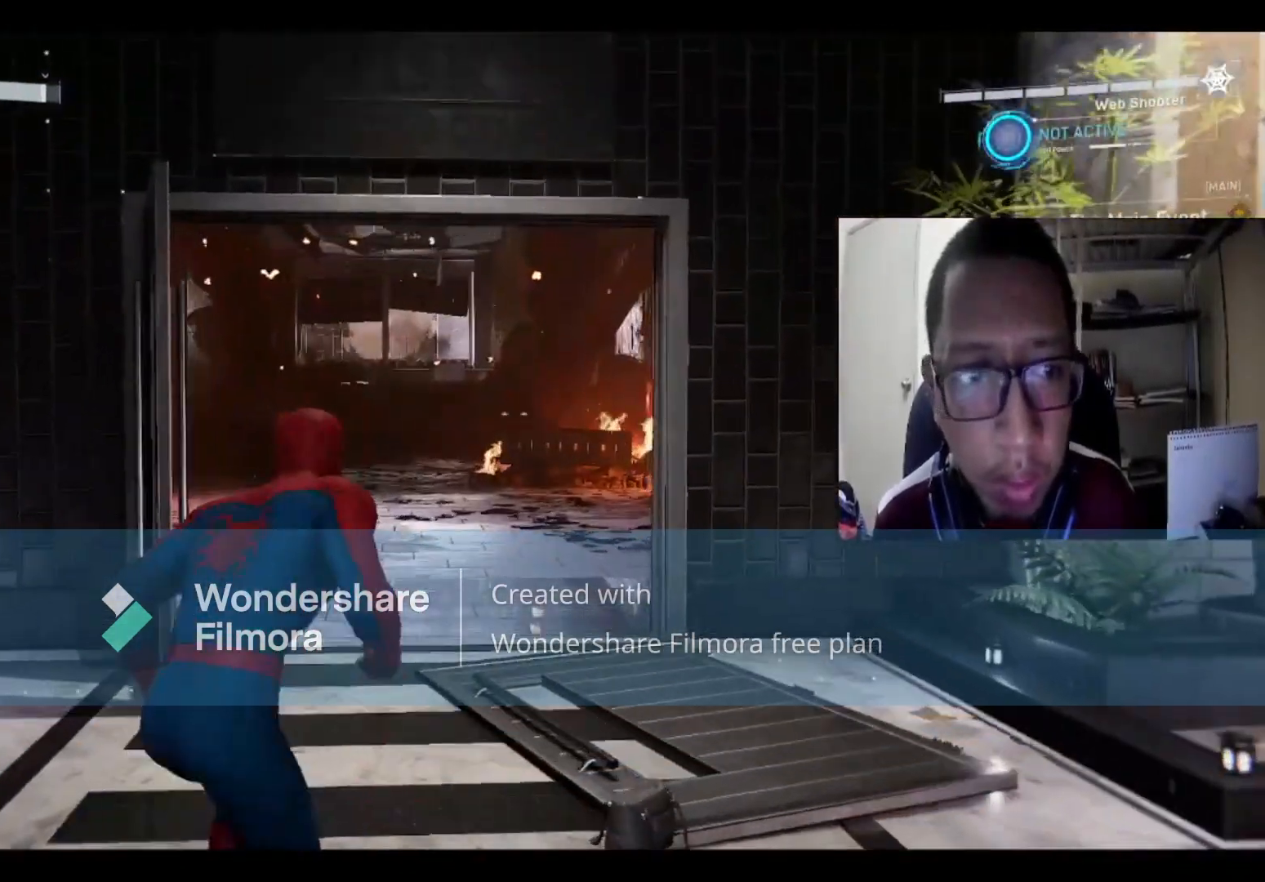
{"buttons": [], "left_stick": "up", "right_stick": "center", "events": []}
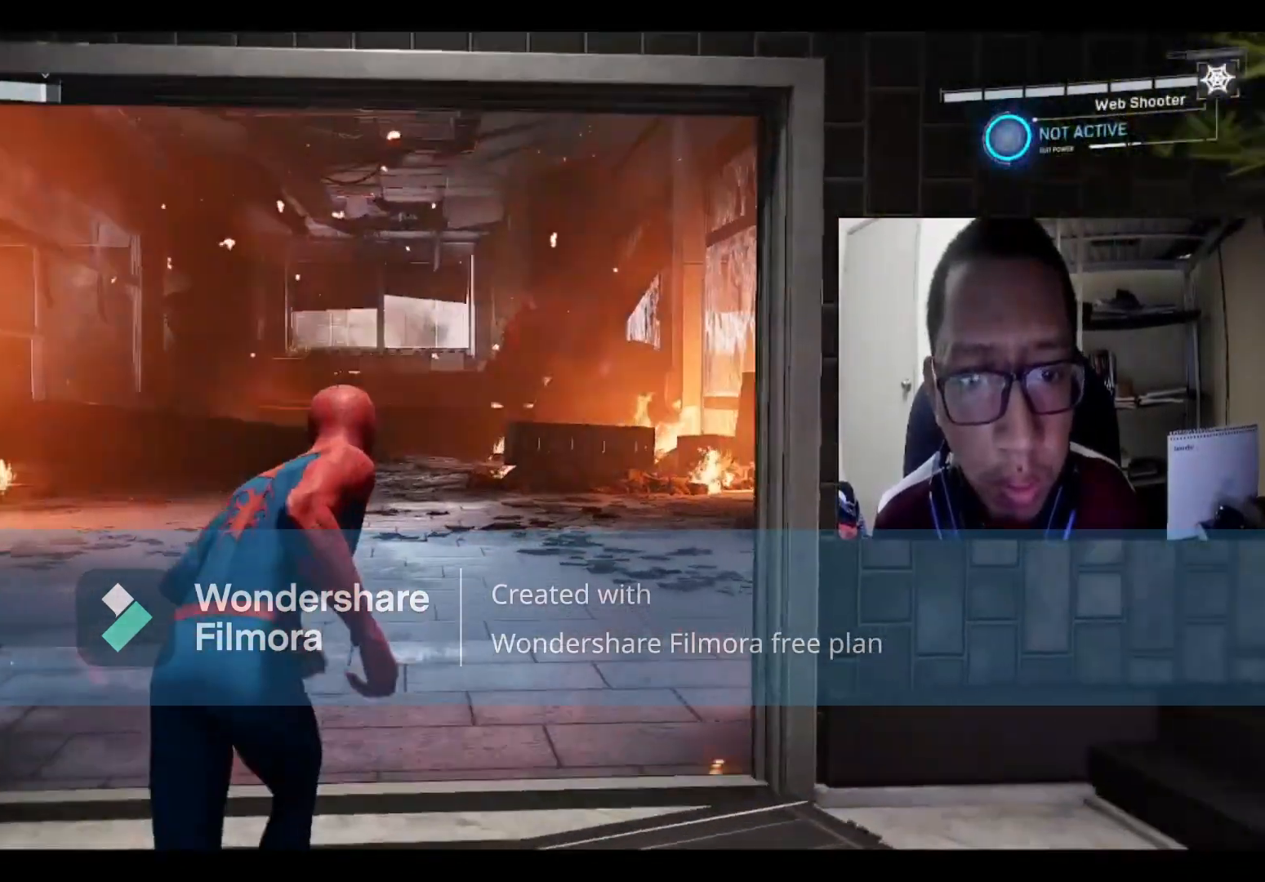
{"buttons": [], "left_stick": "up", "right_stick": "center", "events": []}